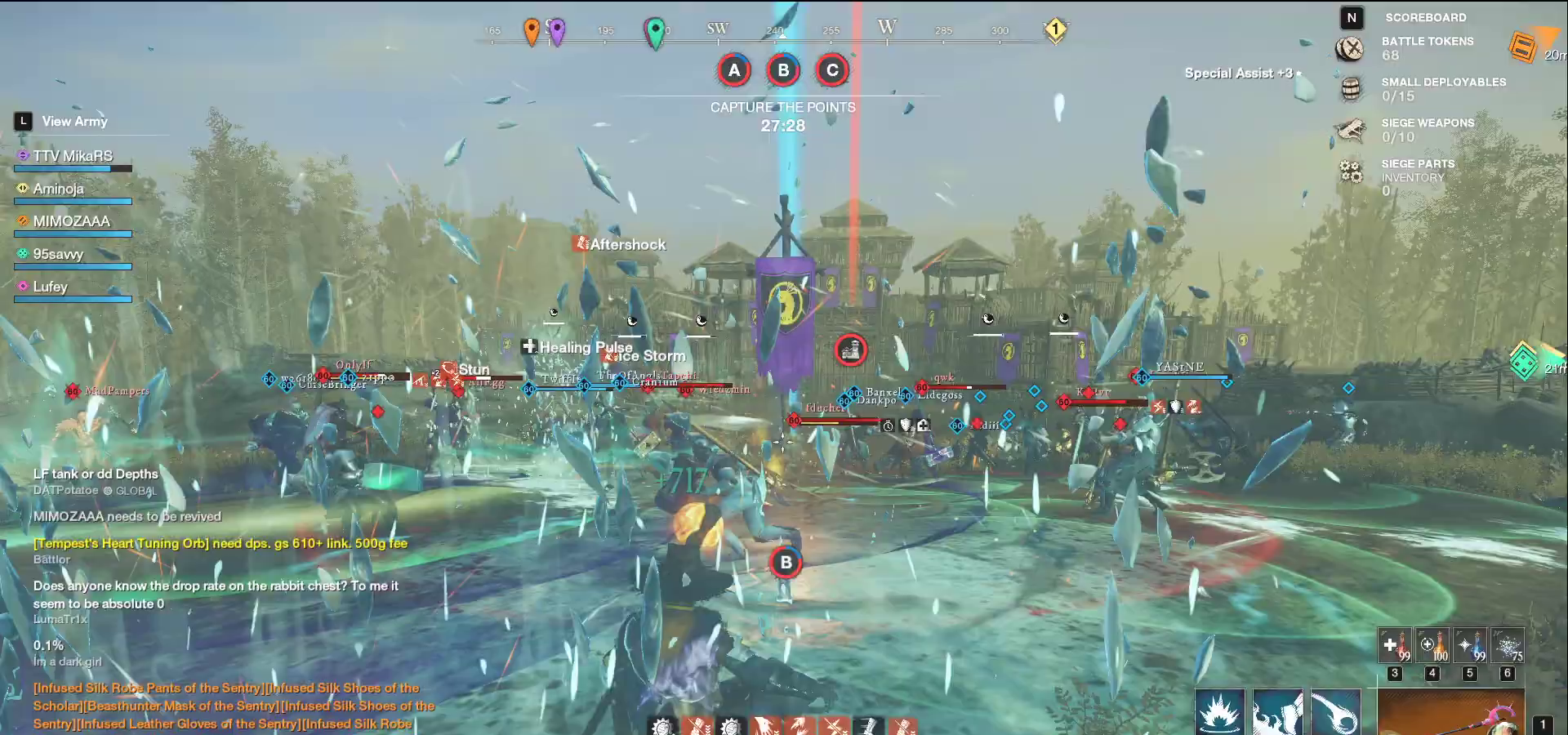
Gameplay with keyboard and mouse; each line is a JSON object with the keys and mouse buttons held at the frame after it. "events" lists presses ("down") and releases ("up") of "a", "ctrl", "d", "e", "f", "q", "r", "s", "shift", "space", "tab", "w", "mouse_left", "mouse_wheel", "mouse_right", "mouse_mb4" and "mouse_mb5" between this image and that frame as [ms after this image, input, new state], when the widget could be followed in between. "mouse_left", "mouse_wheel", "mouse_right", "mouse_mb4", "mouse_mb5" = the "left", "wheel", "right", "mb4", "mb5" buttons of the "mouse" list. No other keys are recorded. "wheel" means that the mouse wheel is clicked or scrolled. Not read: mouse_move.
{"keys": ["s"], "mouse": [], "events": [[133, "d", "down"], [300, "d", "up"]]}
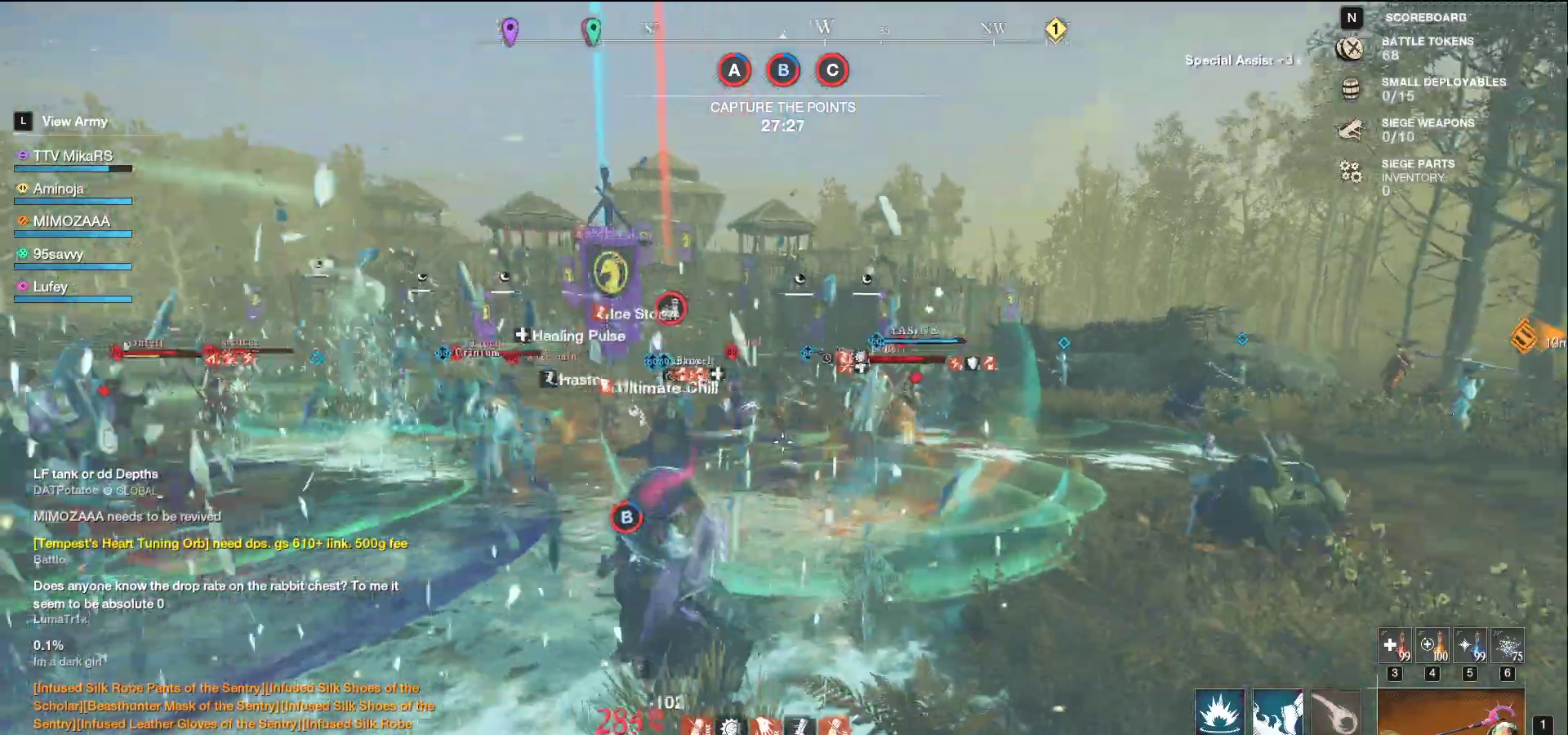
{"keys": ["d"], "mouse": ["left"], "events": [[17, "d", "down"], [150, "s", "up"], [167, "shift", "down"], [283, "shift", "up"], [467, "mouse_left", "down"]]}
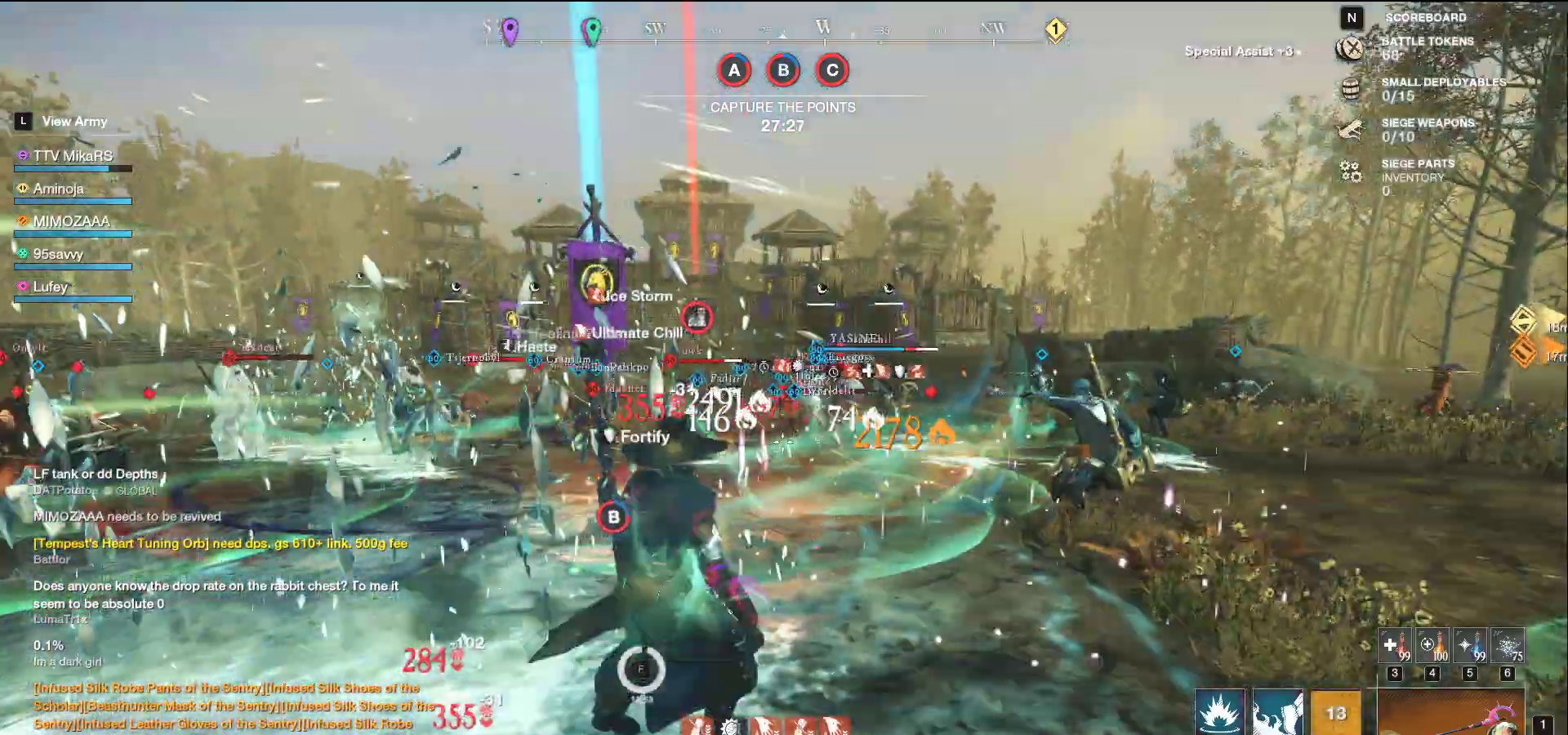
{"keys": ["d", "w"], "mouse": ["left"], "events": [[417, "w", "down"]]}
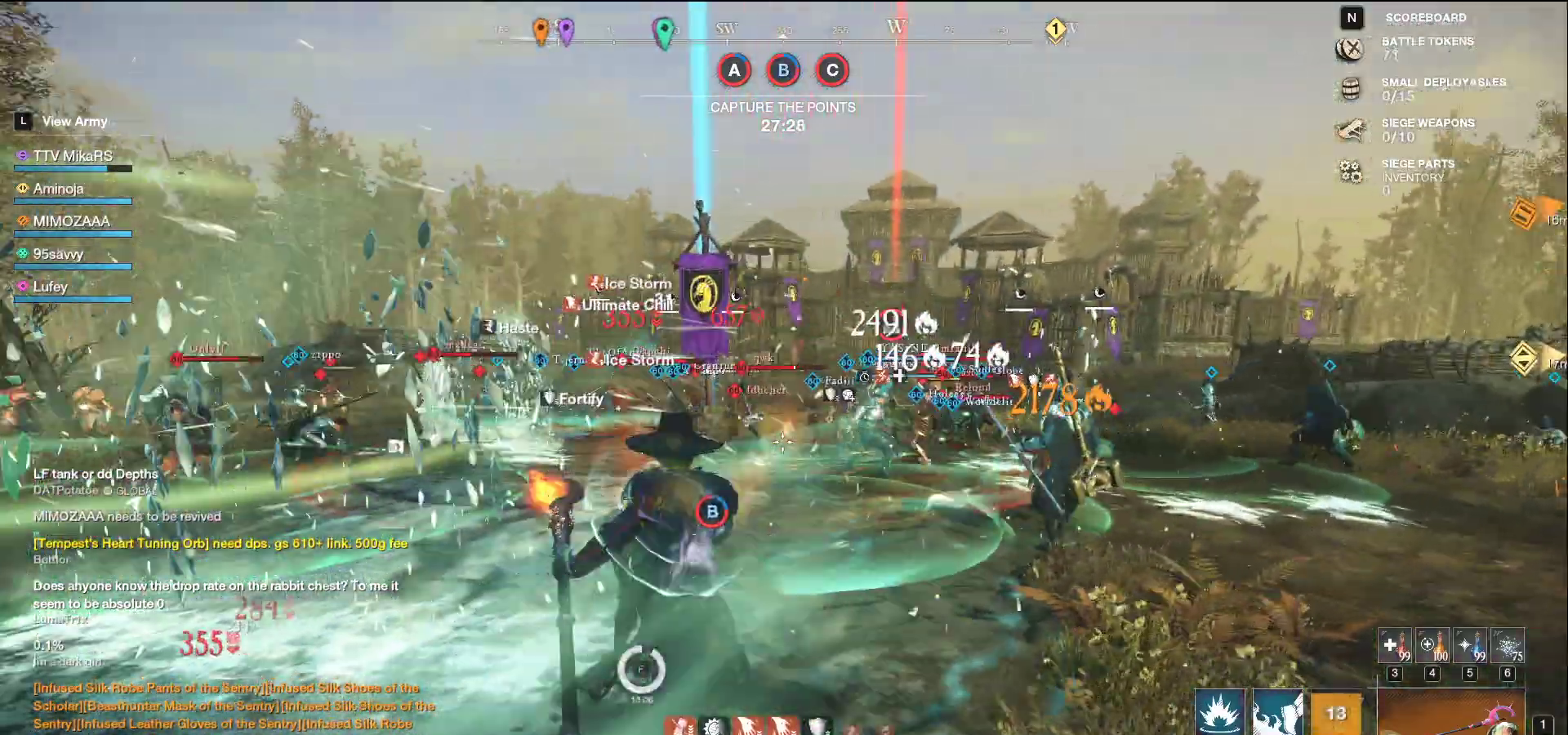
{"keys": ["d", "q"], "mouse": [], "events": [[133, "w", "up"], [333, "mouse_left", "up"], [350, "q", "down"], [450, "q", "up"], [500, "q", "down"]]}
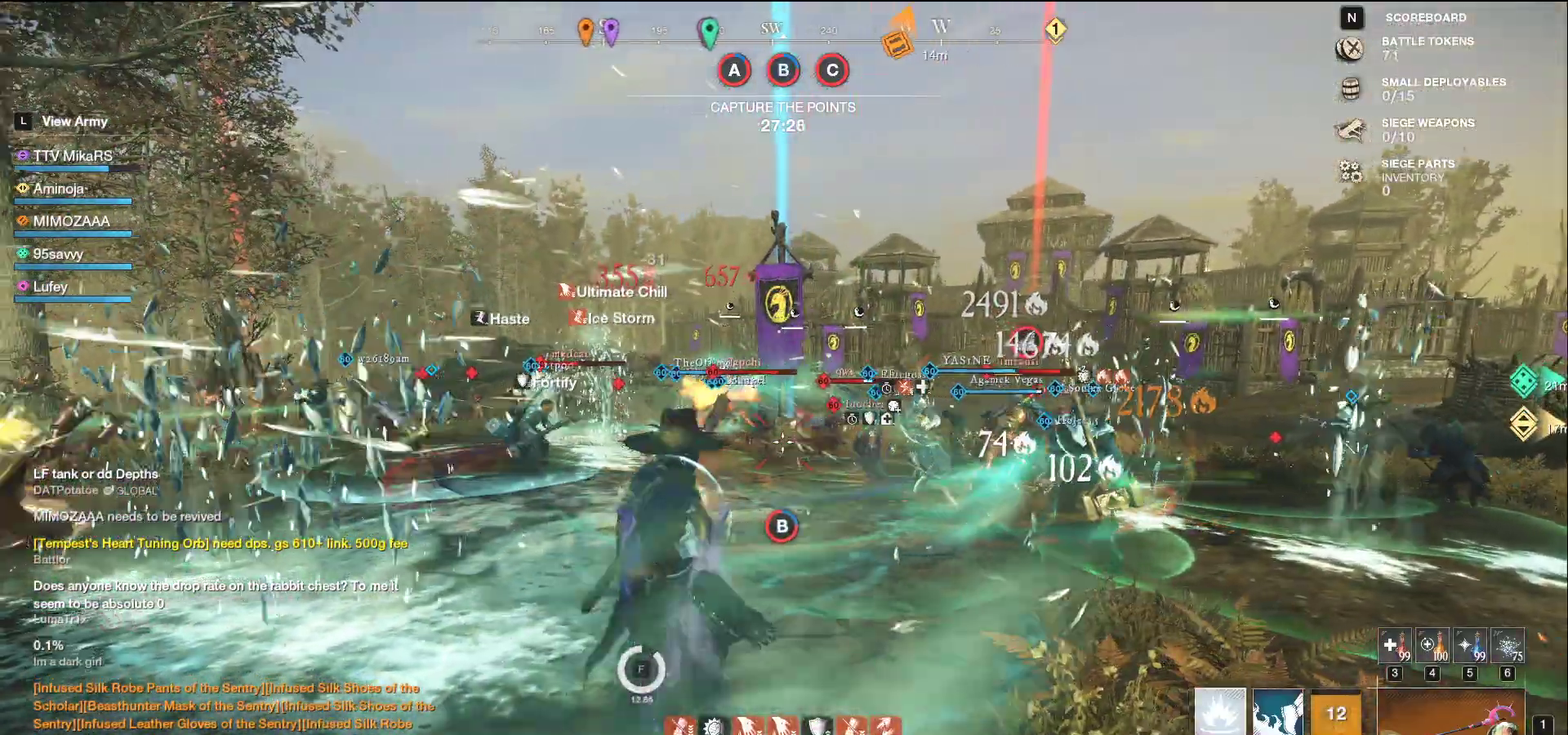
{"keys": ["d", "w"], "mouse": [], "events": [[83, "q", "up"], [150, "q", "down"], [250, "q", "up"], [317, "q", "down"], [383, "q", "up"], [483, "w", "down"]]}
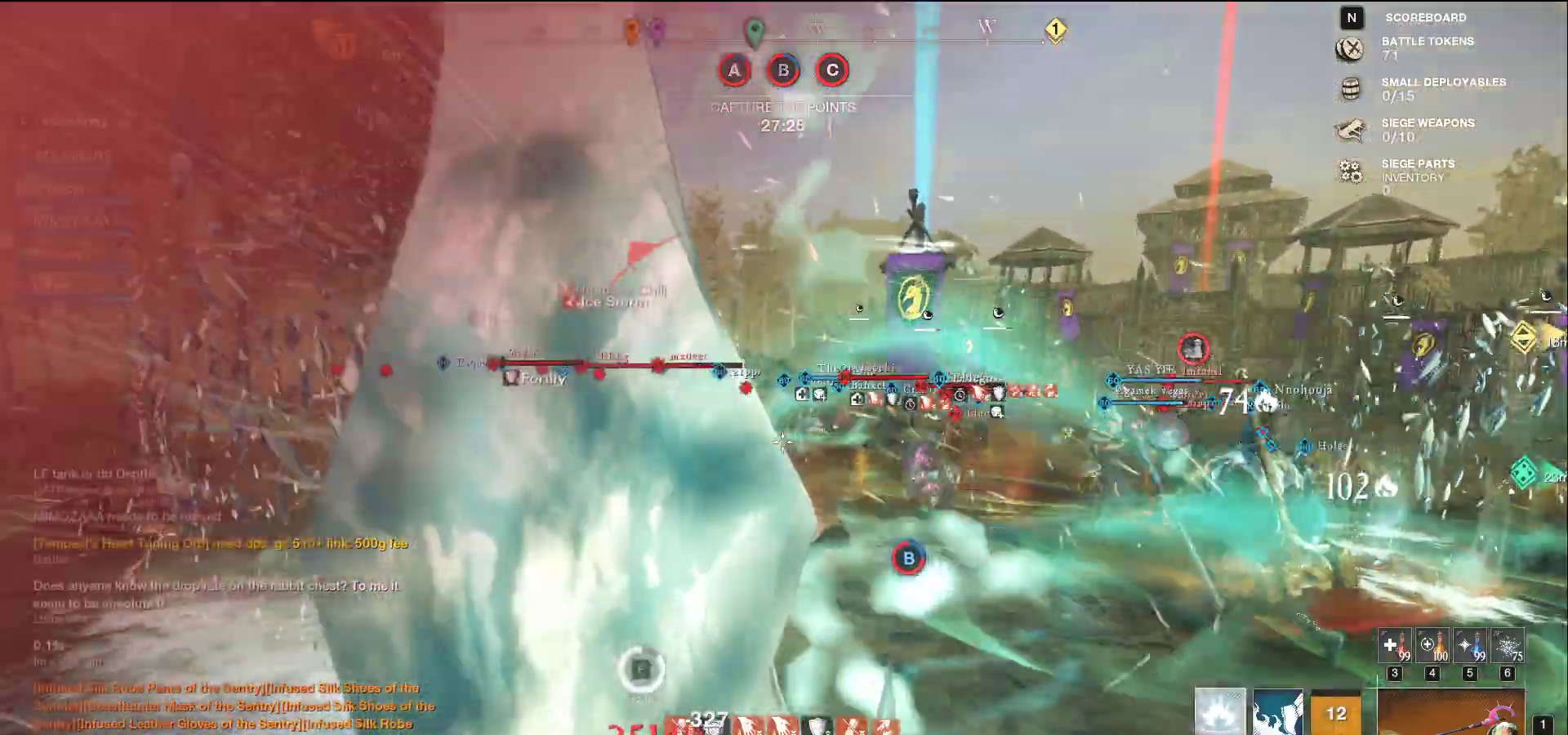
{"keys": ["shift", "w"], "mouse": [], "events": [[117, "shift", "down"], [133, "d", "up"], [150, "a", "down"], [250, "a", "up"], [333, "shift", "up"], [400, "shift", "down"]]}
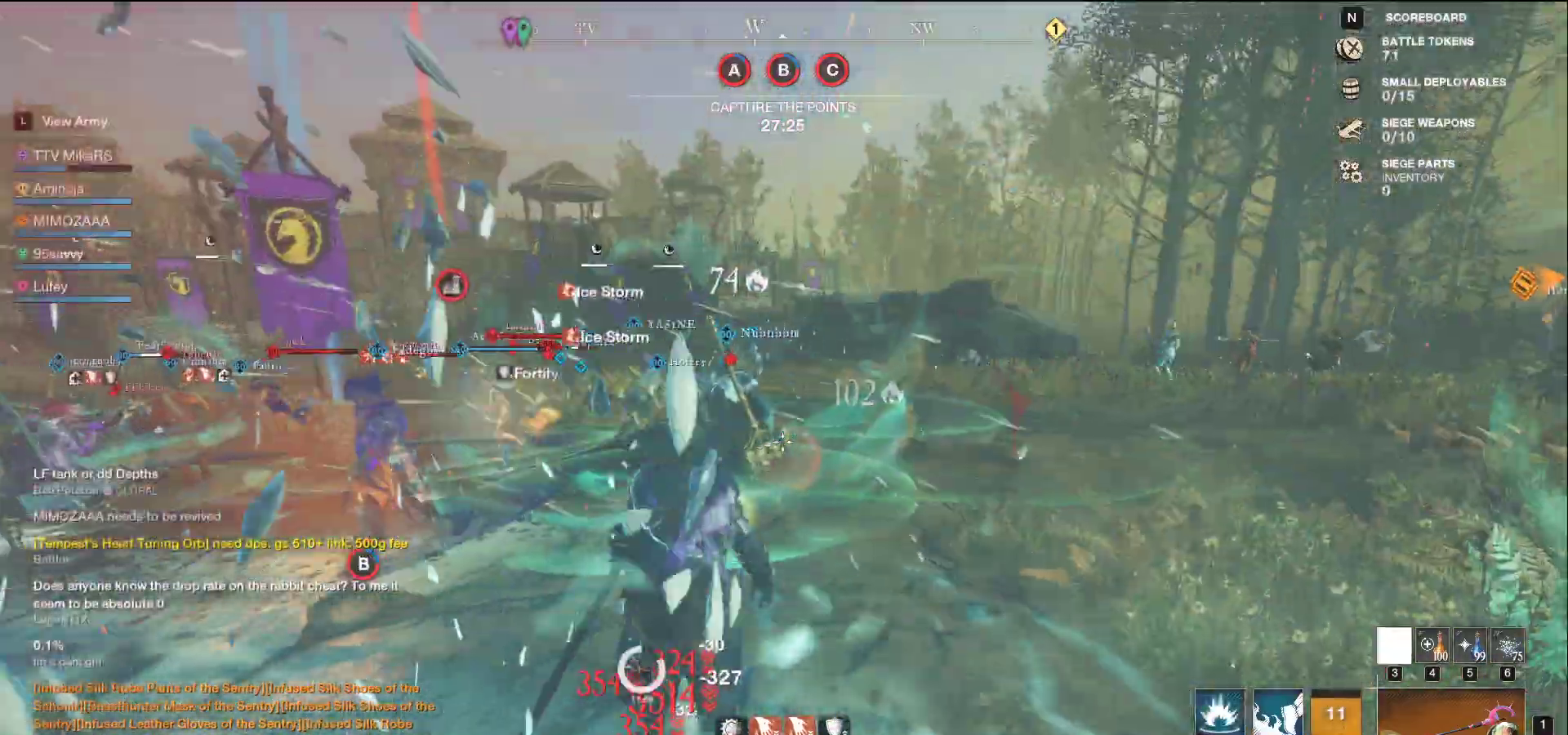
{"keys": ["w"], "mouse": [], "events": [[17, "shift", "up"], [83, "shift", "down"], [217, "shift", "up"], [250, "shift", "down"], [367, "shift", "up"], [383, "shift", "down"], [483, "shift", "up"]]}
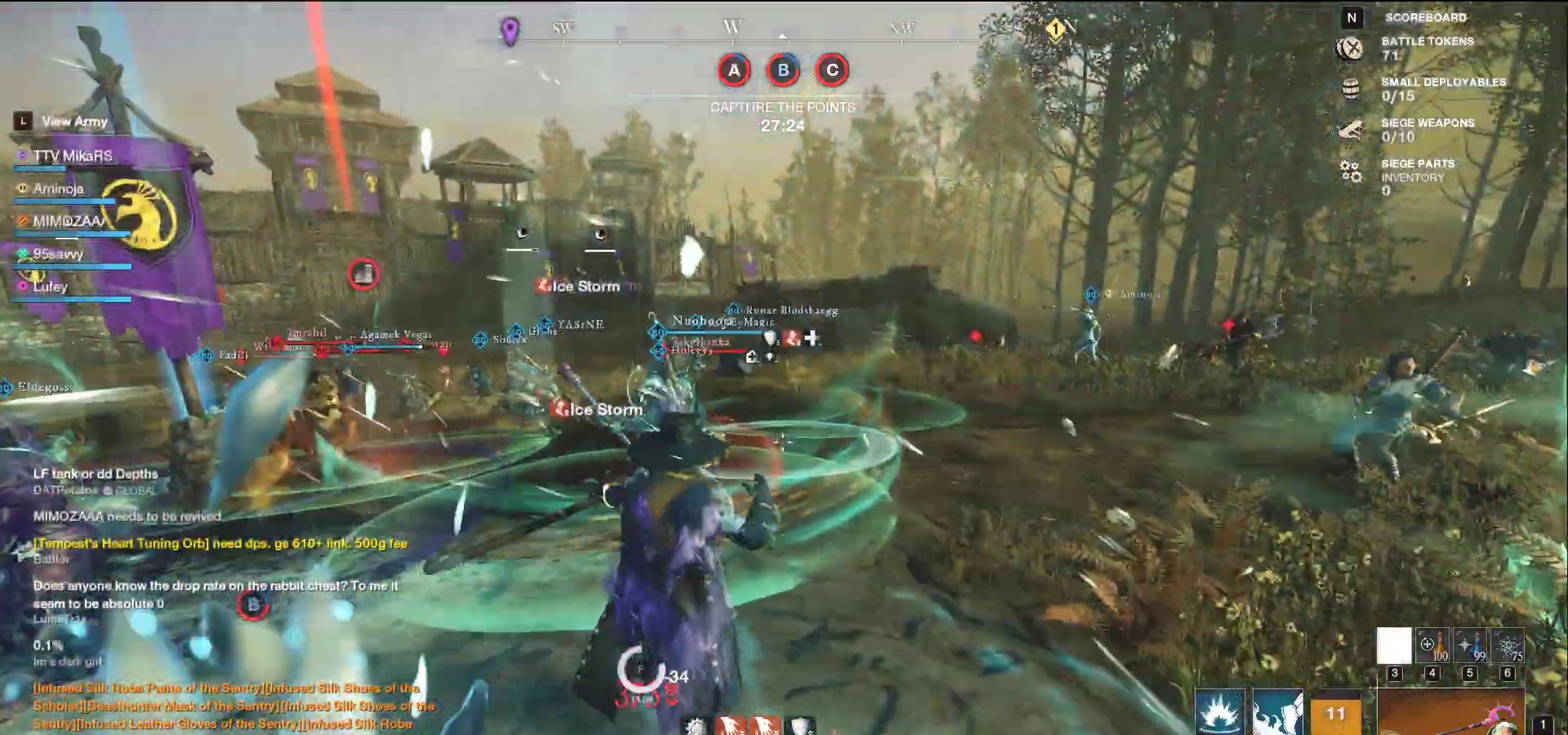
{"keys": ["w"], "mouse": [], "events": []}
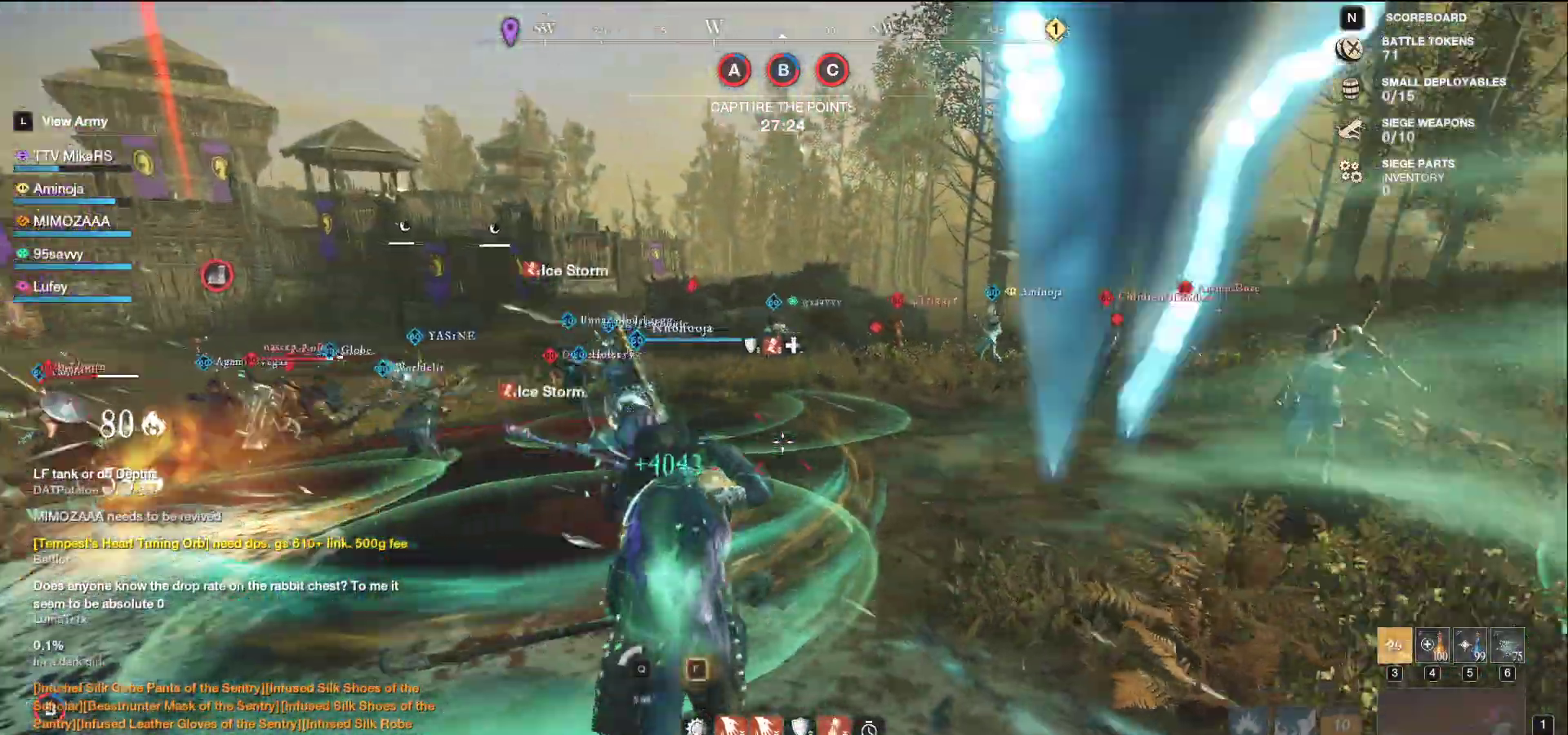
{"keys": ["w"], "mouse": [], "events": [[250, "r", "down"], [350, "r", "up"]]}
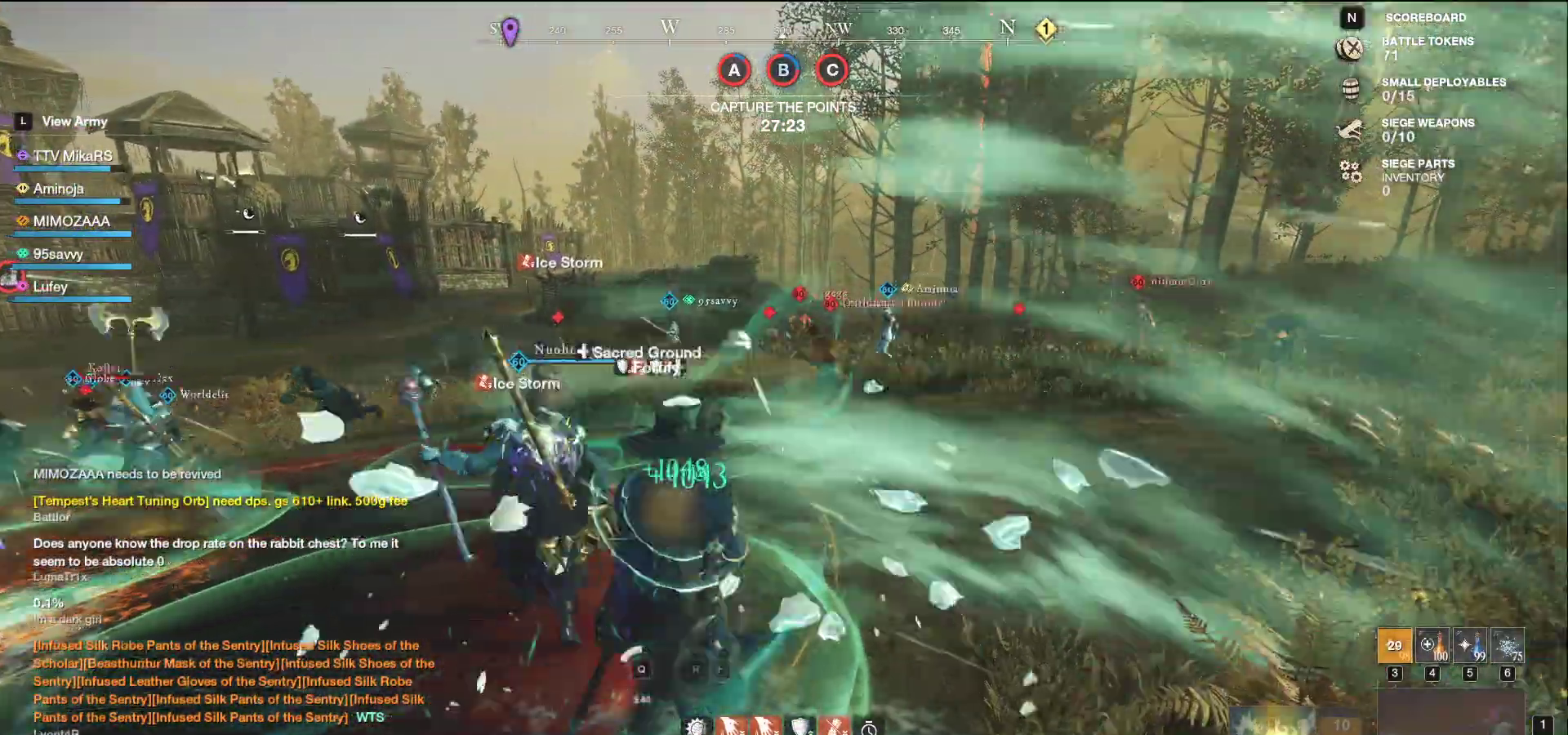
{"keys": [], "mouse": ["wheel"], "events": [[317, "w", "up"], [350, "mouse_wheel", "down"]]}
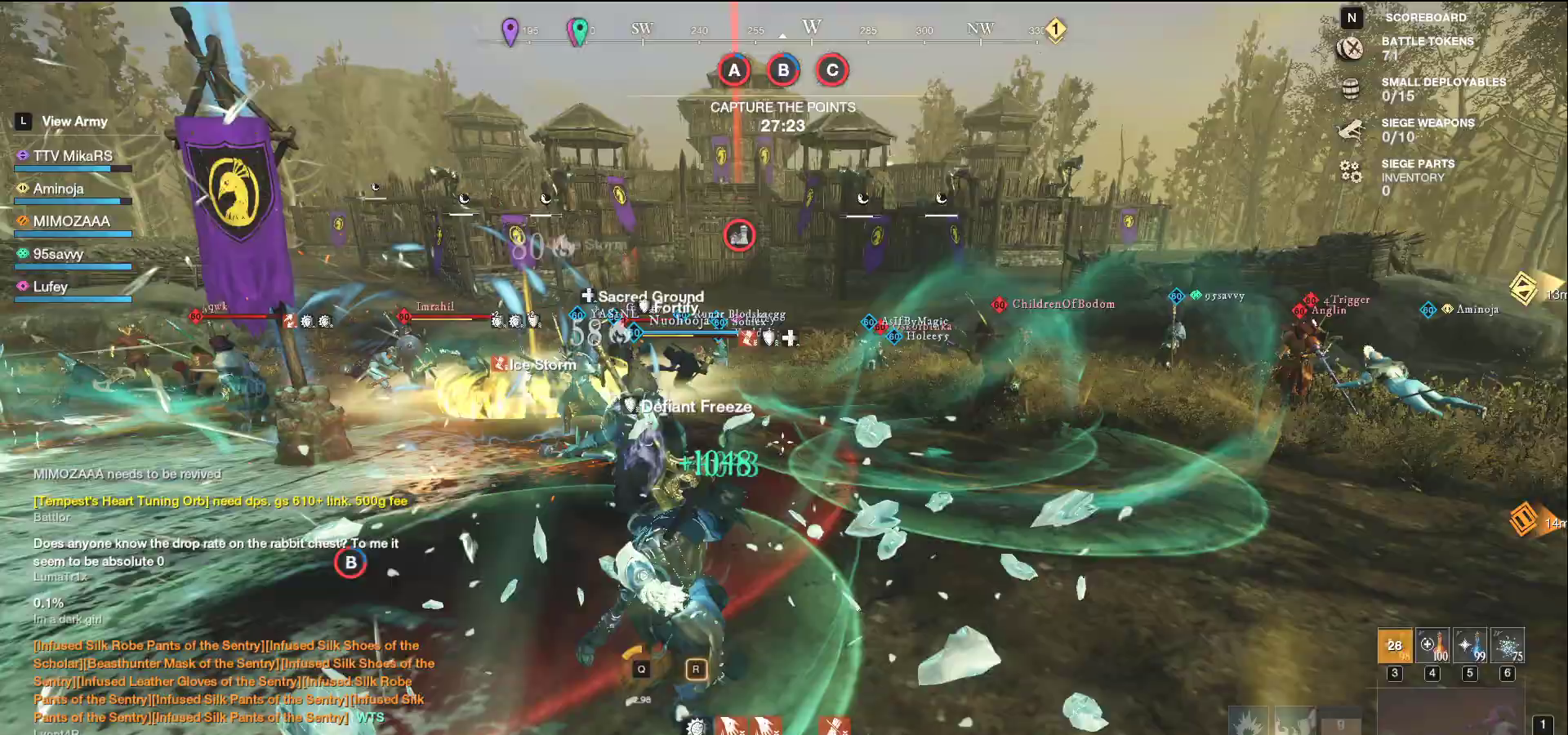
{"keys": ["d"], "mouse": [], "events": [[50, "mouse_wheel", "up"], [467, "d", "down"]]}
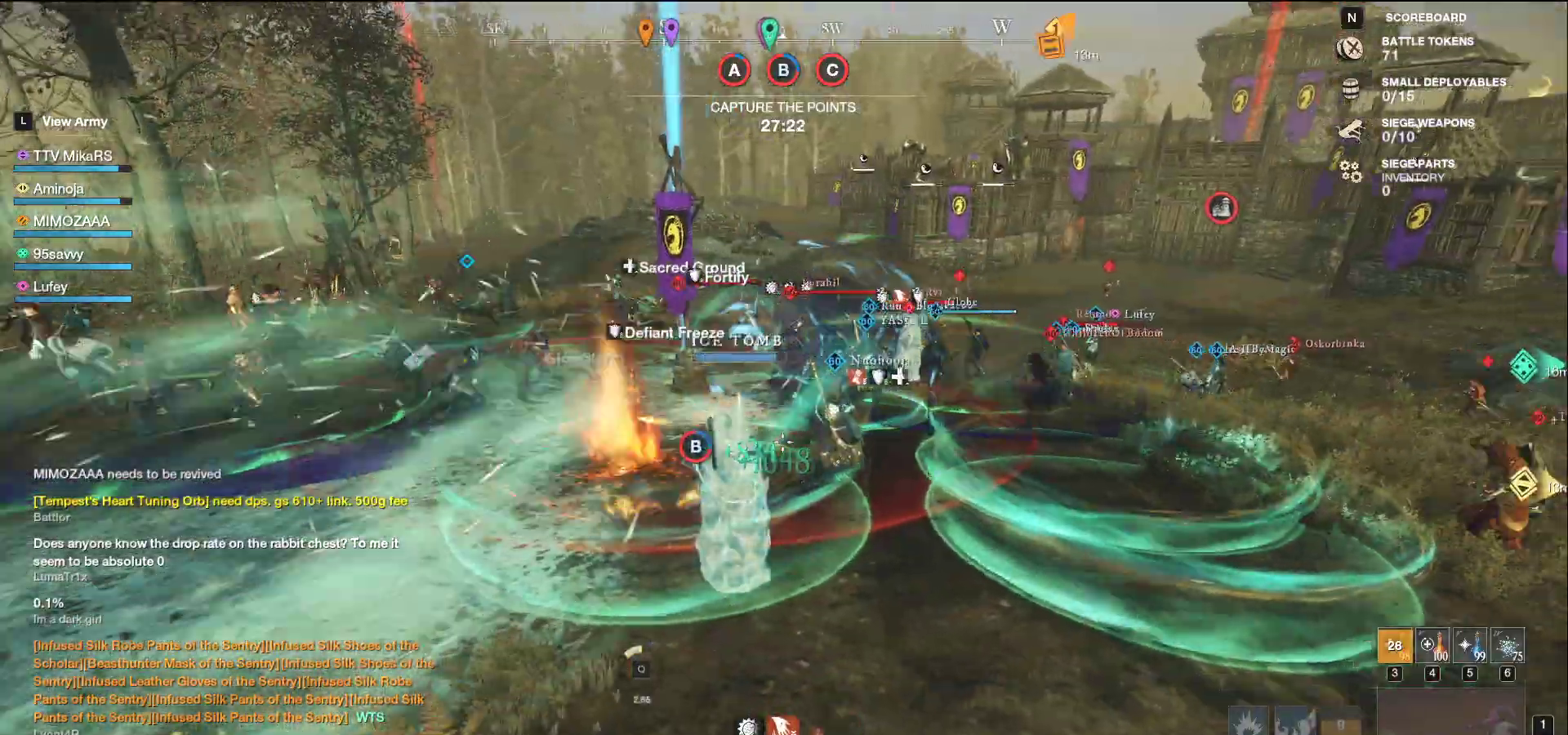
{"keys": ["shift", "w"], "mouse": [], "events": [[17, "shift", "down"], [133, "shift", "up"], [133, "w", "down"], [400, "d", "up"], [433, "shift", "down"]]}
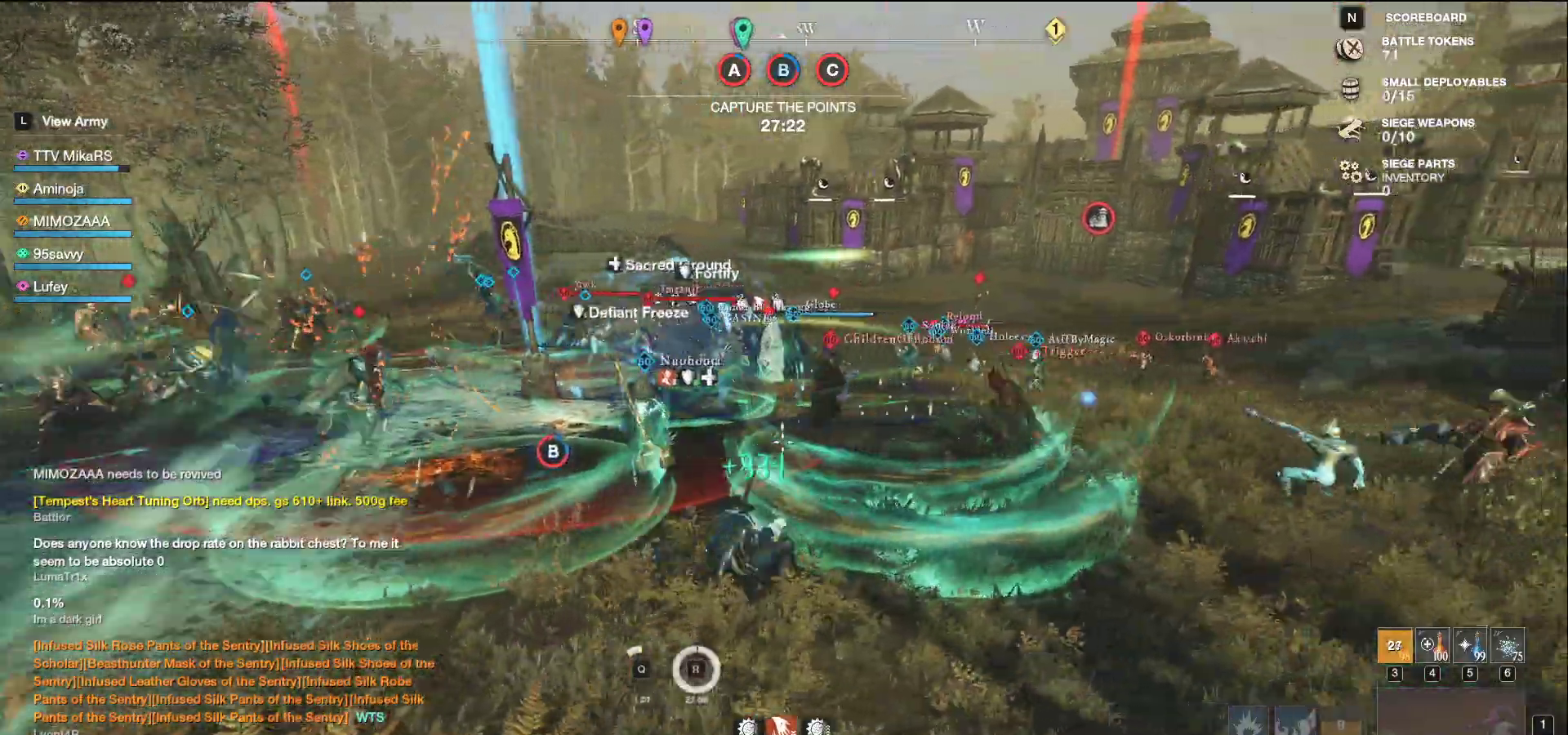
{"keys": ["f", "s"], "mouse": [], "events": [[17, "shift", "up"], [100, "f", "down"], [217, "f", "up"], [283, "f", "down"], [350, "w", "up"], [400, "f", "up"], [450, "f", "down"], [483, "s", "down"]]}
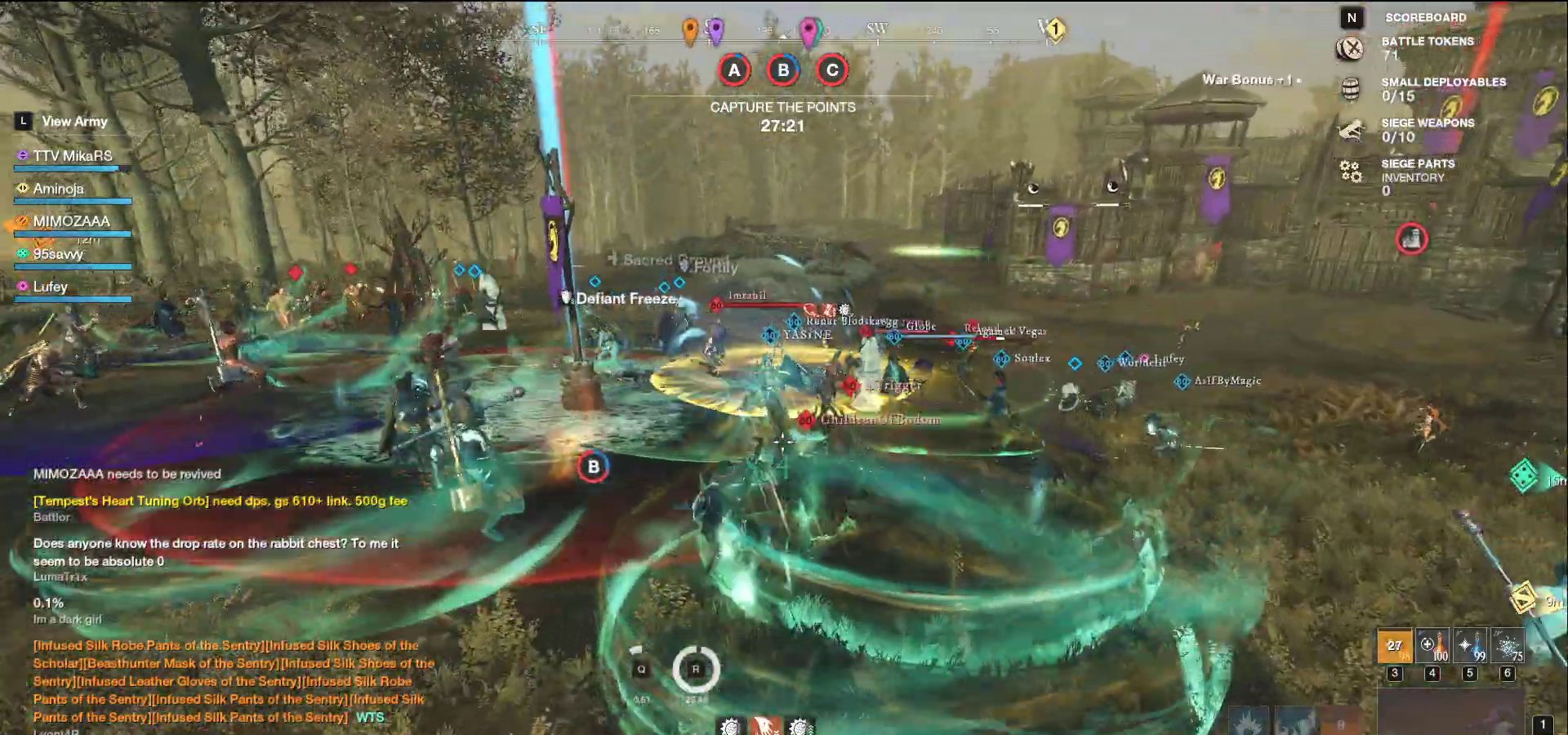
{"keys": ["d", "s"], "mouse": [], "events": [[100, "f", "up"], [167, "f", "down"], [283, "f", "up"], [367, "d", "down"]]}
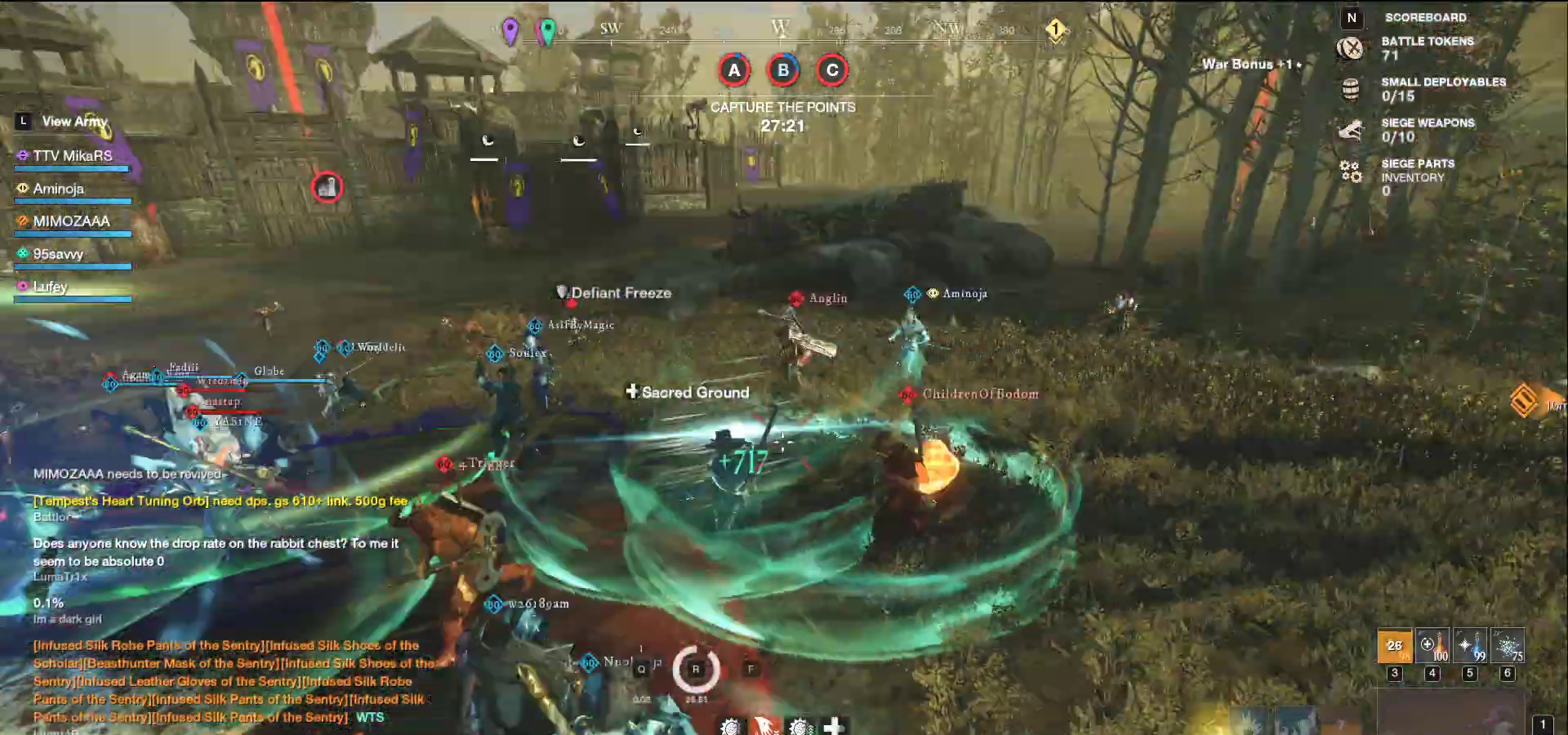
{"keys": ["d", "s"], "mouse": [], "events": []}
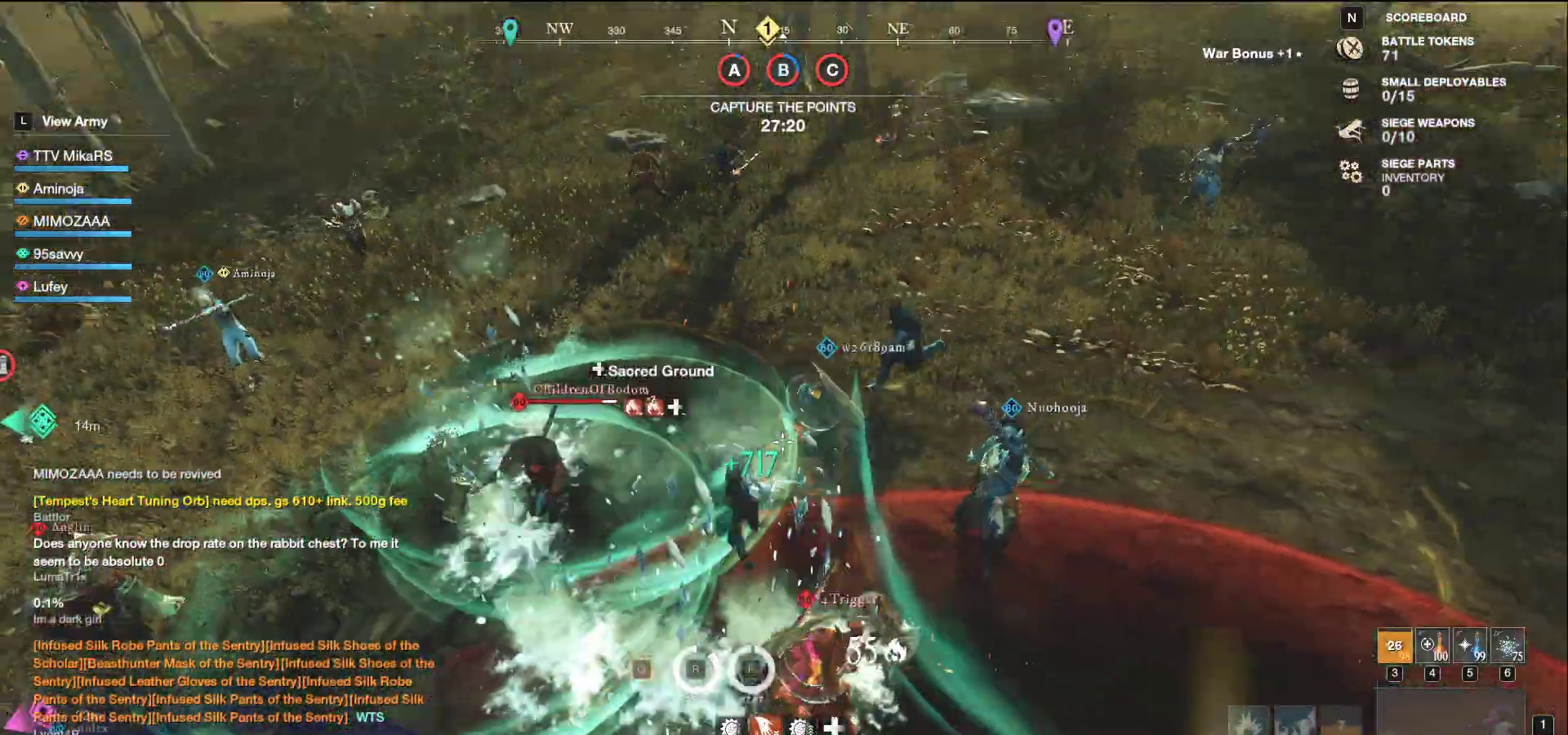
{"keys": ["d", "s"], "mouse": [], "events": [[50, "s", "up"], [217, "space", "down"], [233, "shift", "down"], [317, "space", "up"], [400, "shift", "up"], [417, "s", "down"]]}
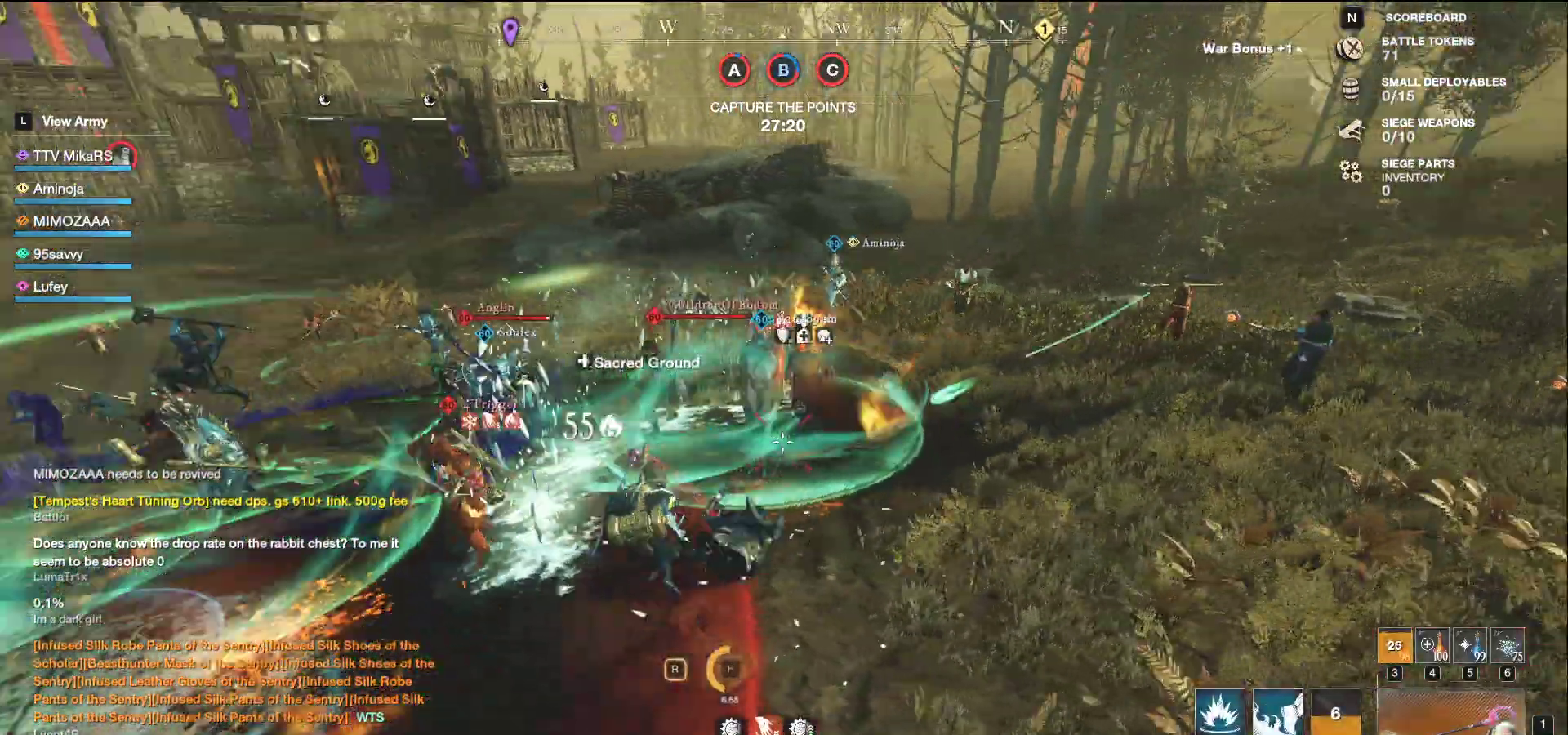
{"keys": ["q", "s"], "mouse": [], "events": [[133, "q", "down"], [183, "d", "up"], [233, "q", "up"], [283, "q", "down"], [383, "q", "up"], [450, "q", "down"]]}
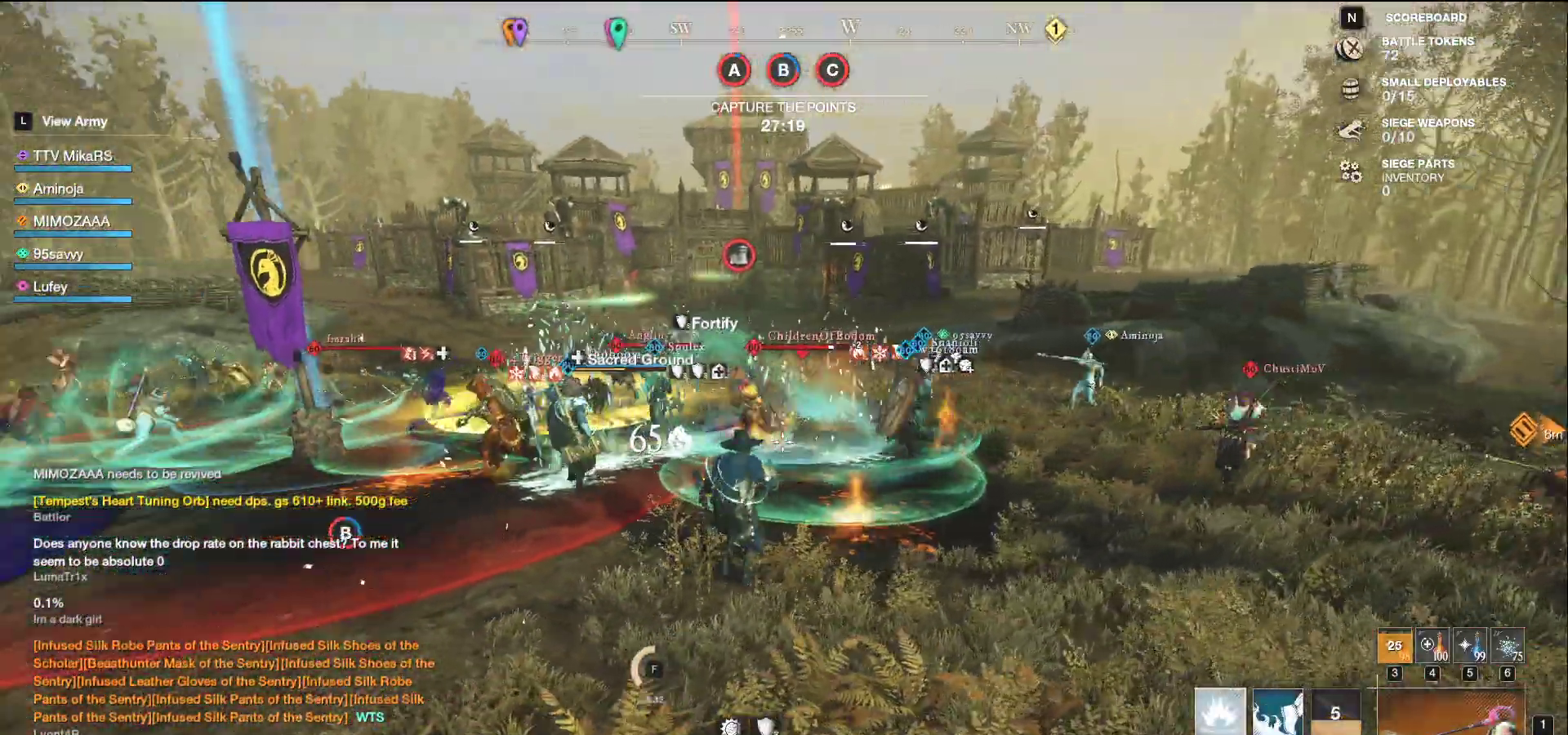
{"keys": ["d", "s"], "mouse": [], "events": [[33, "q", "up"], [83, "q", "down"], [200, "q", "up"], [400, "d", "down"]]}
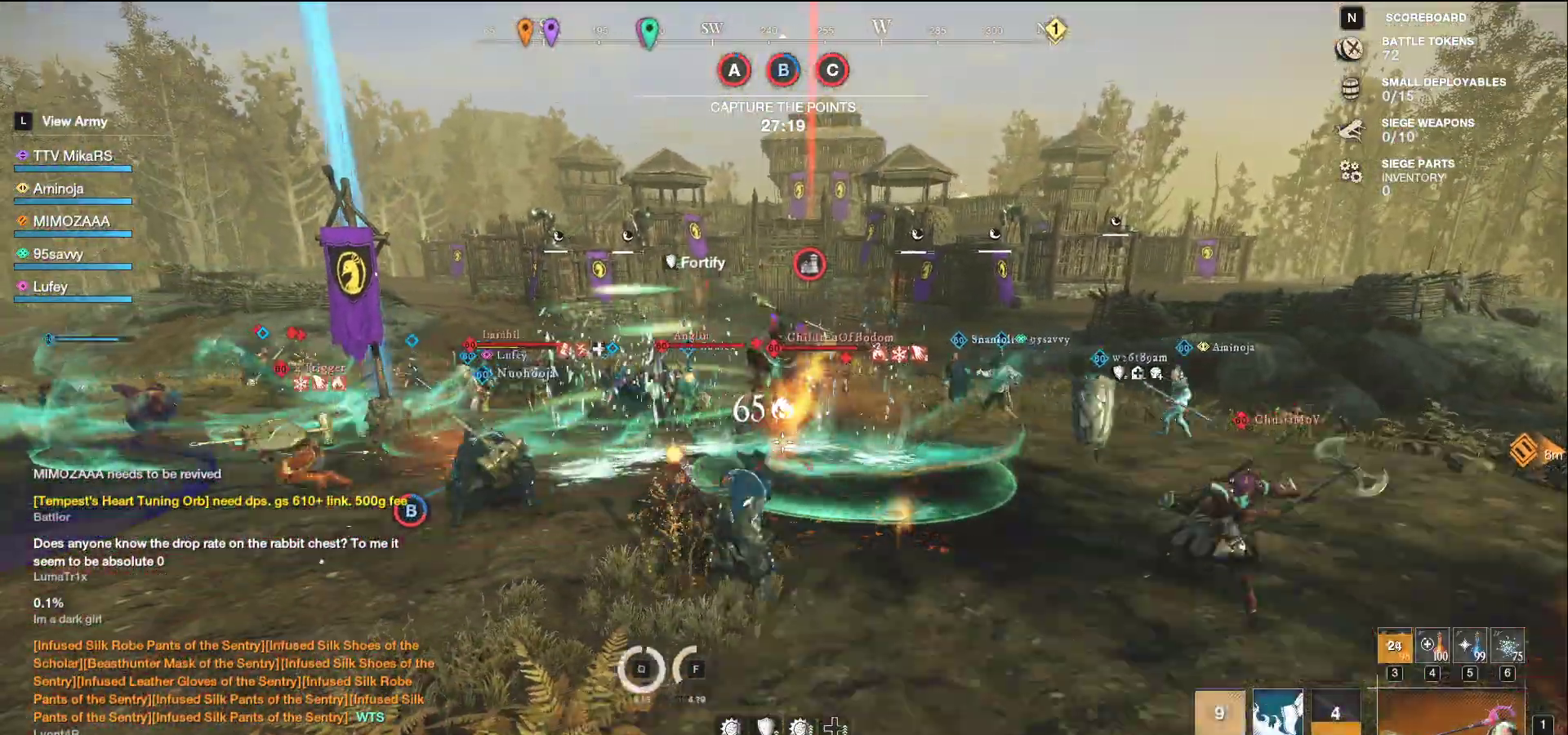
{"keys": ["d", "s"], "mouse": [], "events": []}
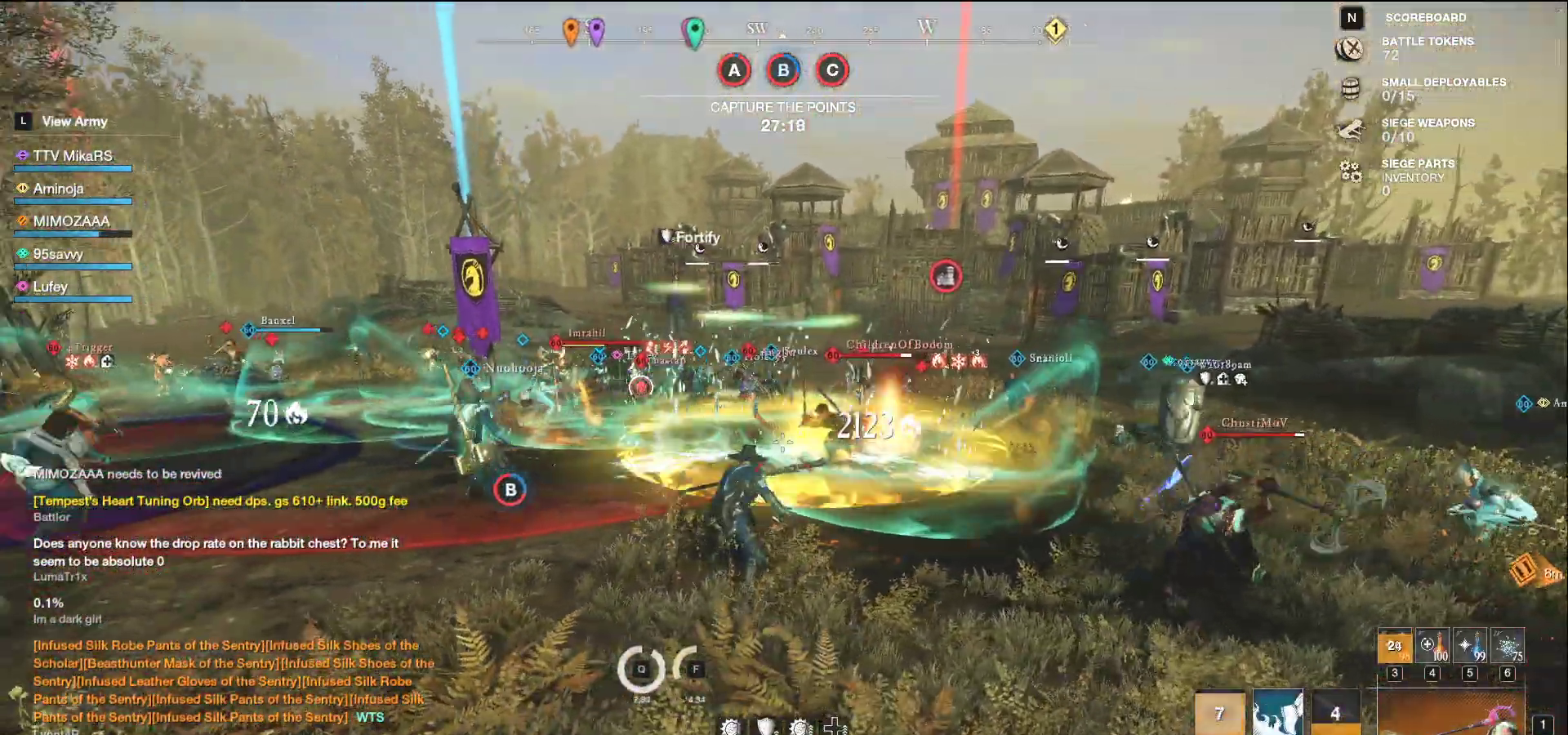
{"keys": ["d", "q", "s"], "mouse": [], "events": [[150, "q", "down"], [250, "q", "up"], [317, "q", "down"], [400, "q", "up"], [450, "q", "down"]]}
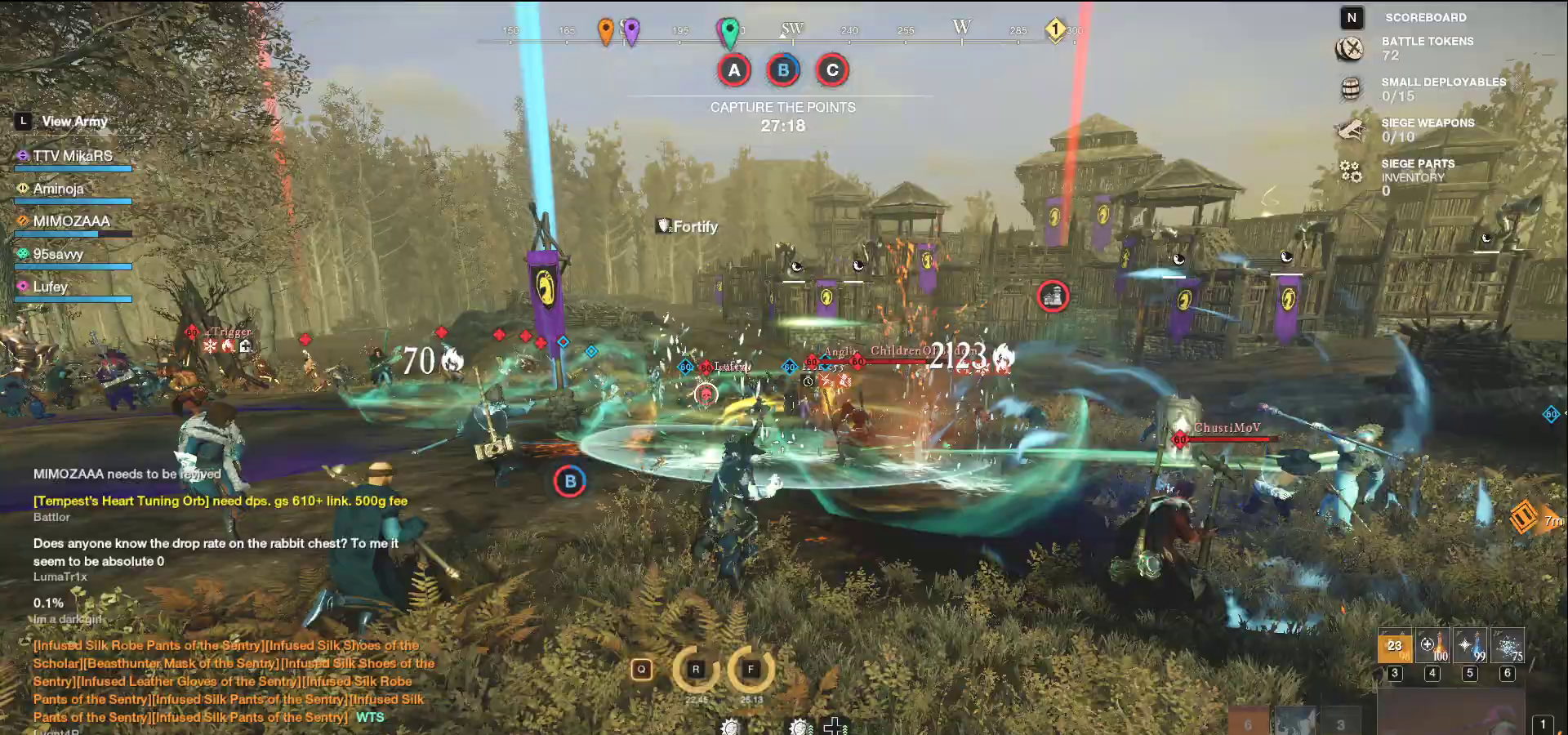
{"keys": ["a", "s"], "mouse": [], "events": [[33, "q", "up"], [83, "q", "down"], [133, "d", "up"], [200, "q", "up"], [300, "a", "down"], [317, "shift", "down"], [500, "shift", "up"]]}
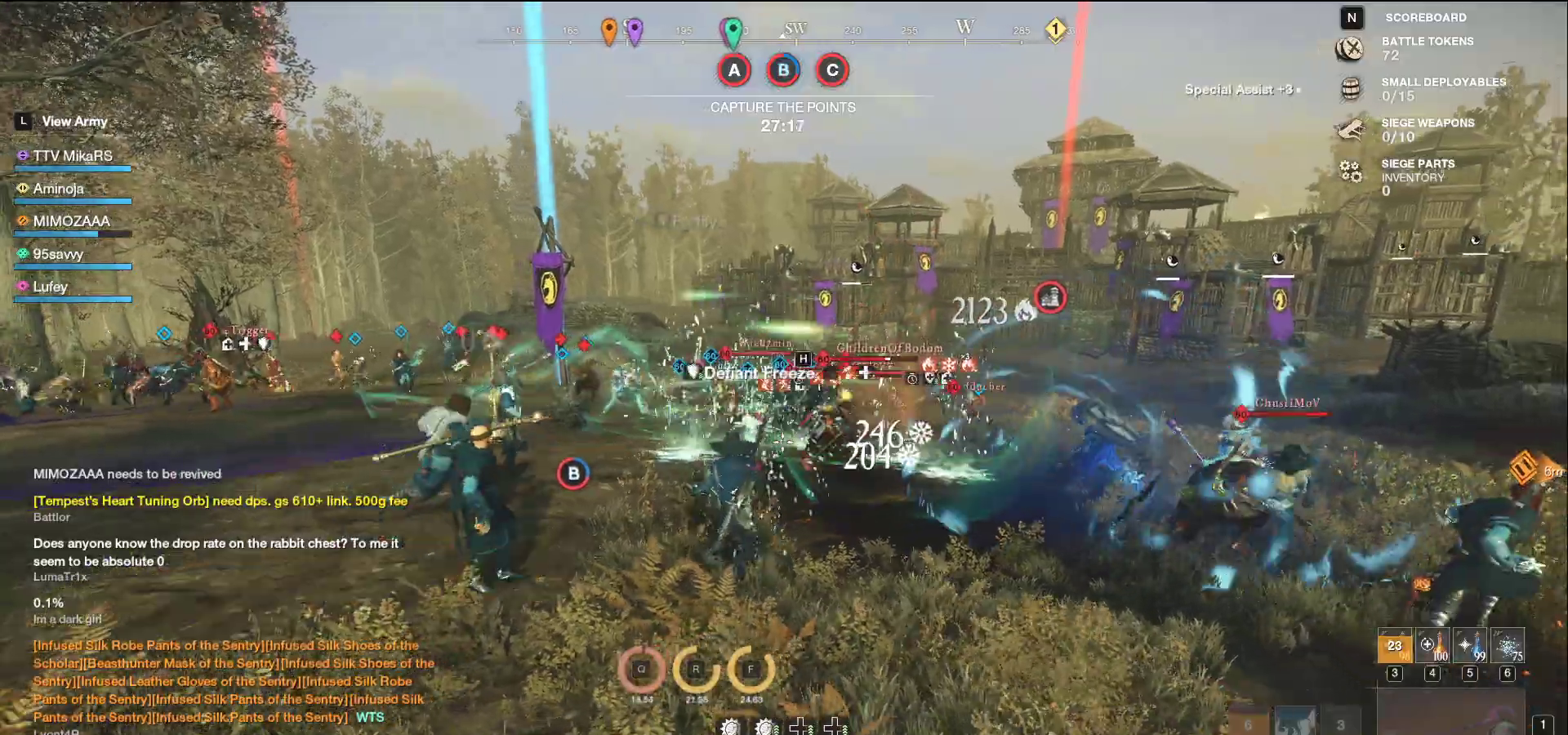
{"keys": ["a", "s"], "mouse": ["wheel"], "events": [[350, "mouse_wheel", "down"]]}
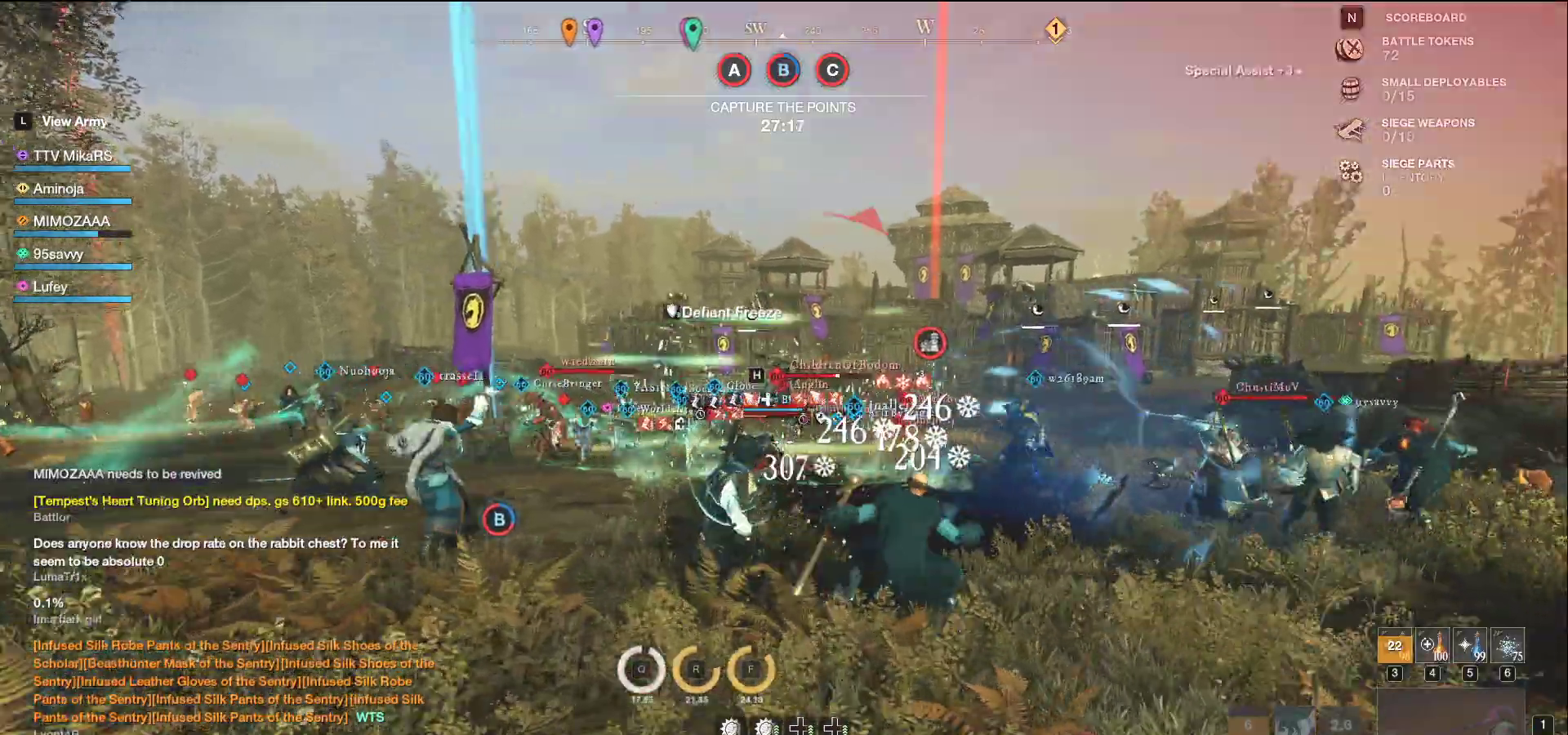
{"keys": ["a", "s"], "mouse": ["left"], "events": [[33, "mouse_wheel", "up"], [50, "mouse_left", "down"], [150, "ctrl", "down"], [200, "s", "up"], [217, "ctrl", "up"], [467, "s", "down"]]}
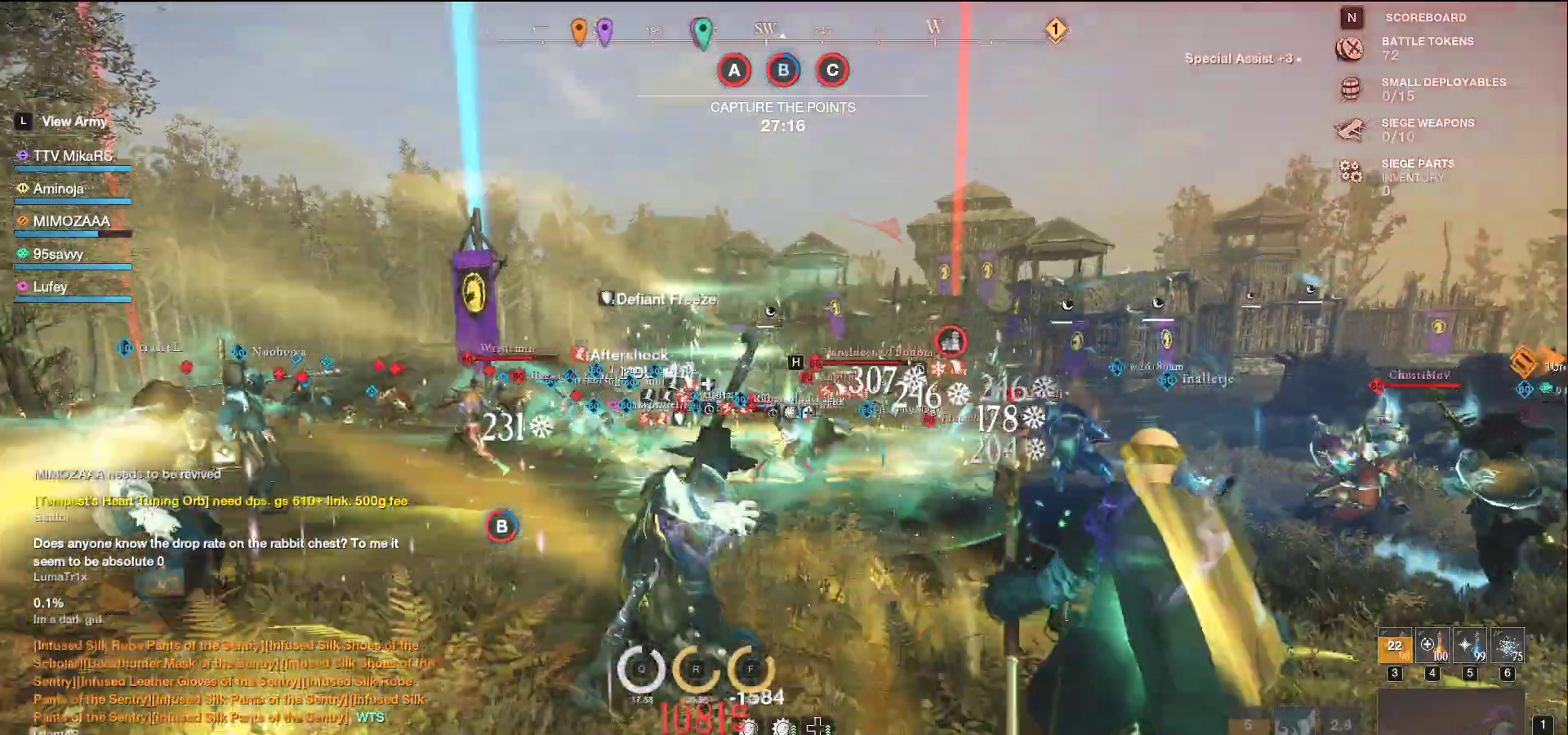
{"keys": ["a", "s"], "mouse": ["left"], "events": [[50, "a", "up"], [350, "a", "down"]]}
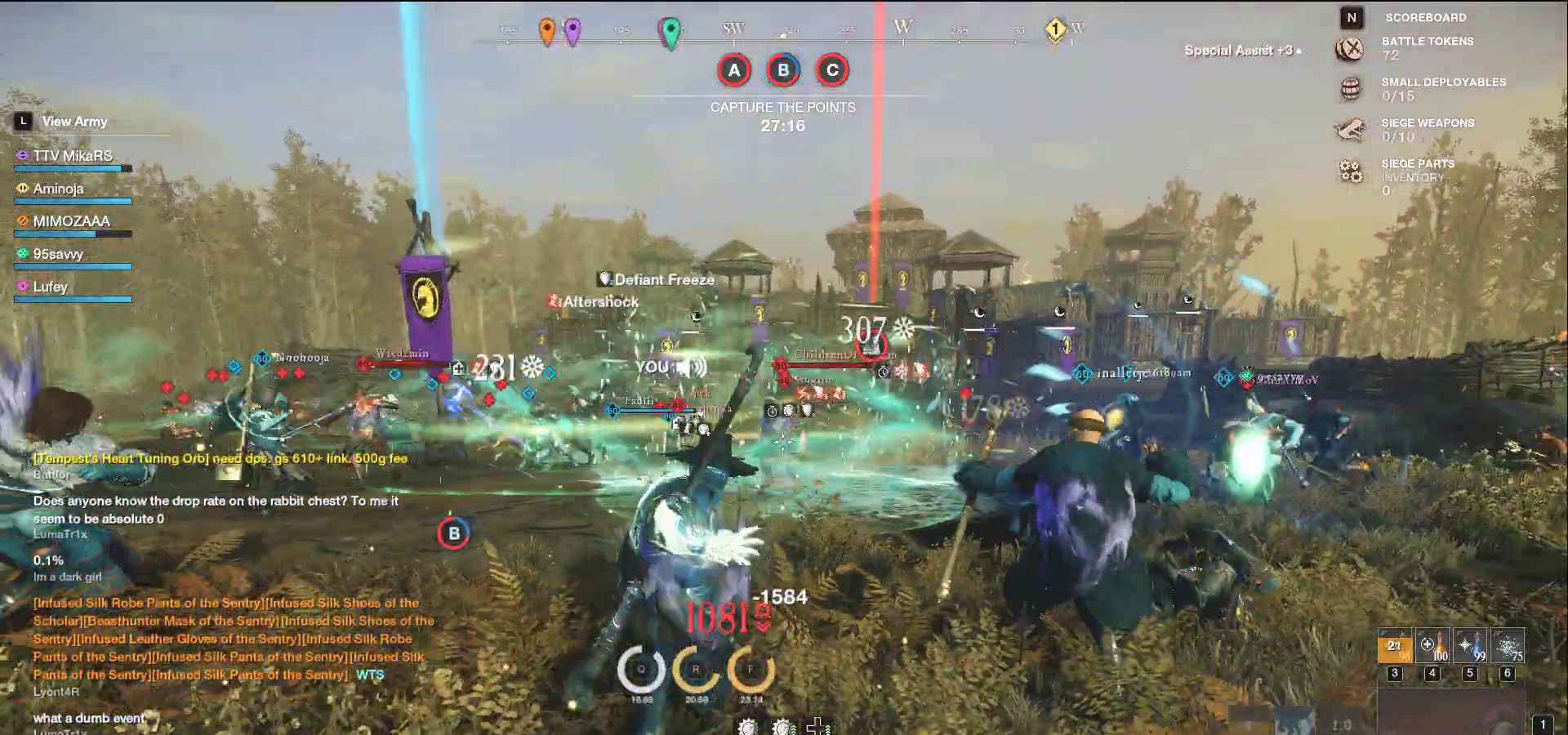
{"keys": ["a", "s"], "mouse": [], "events": [[83, "mouse_left", "up"], [167, "shift", "down"], [300, "shift", "up"]]}
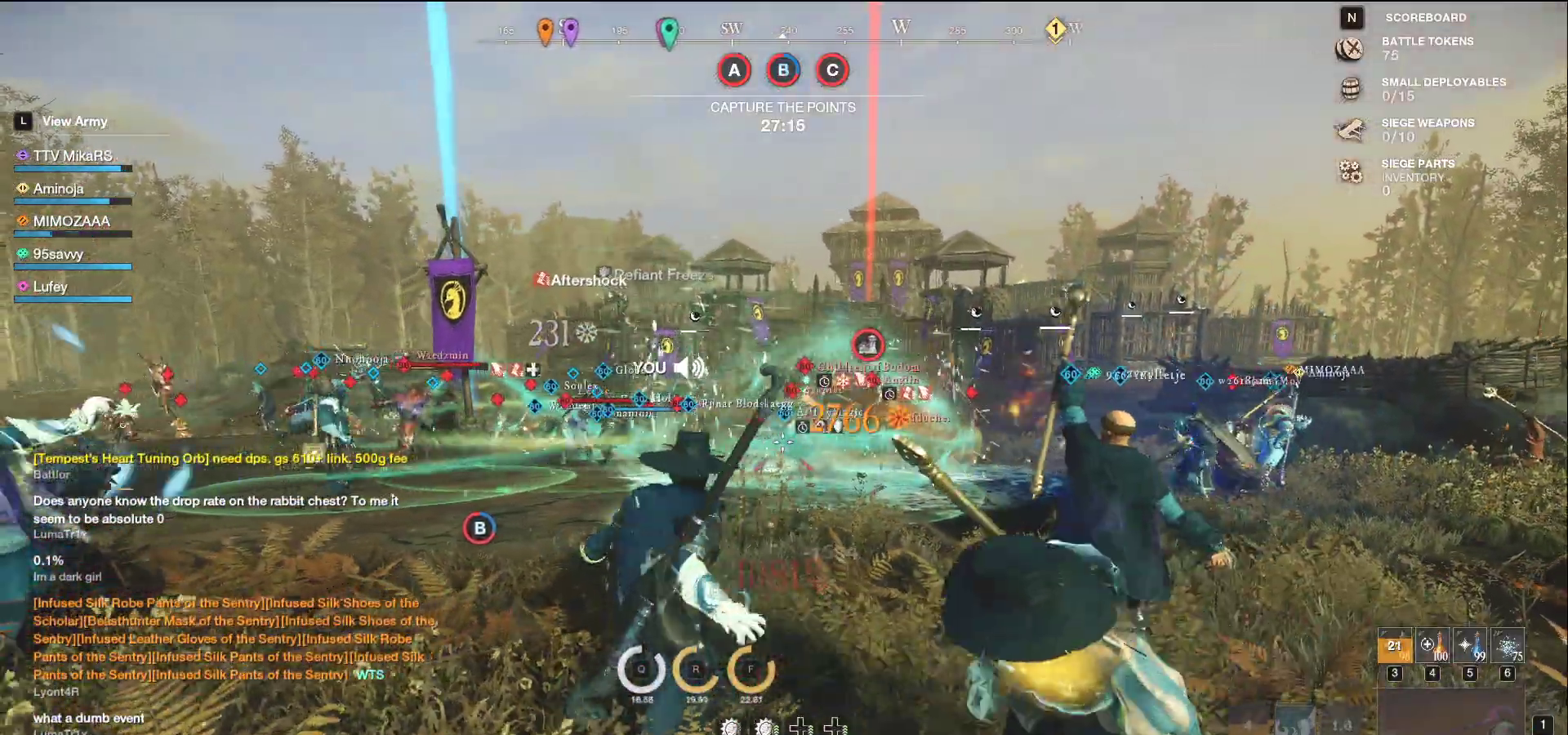
{"keys": ["a", "s"], "mouse": ["left"], "events": [[183, "mouse_left", "down"]]}
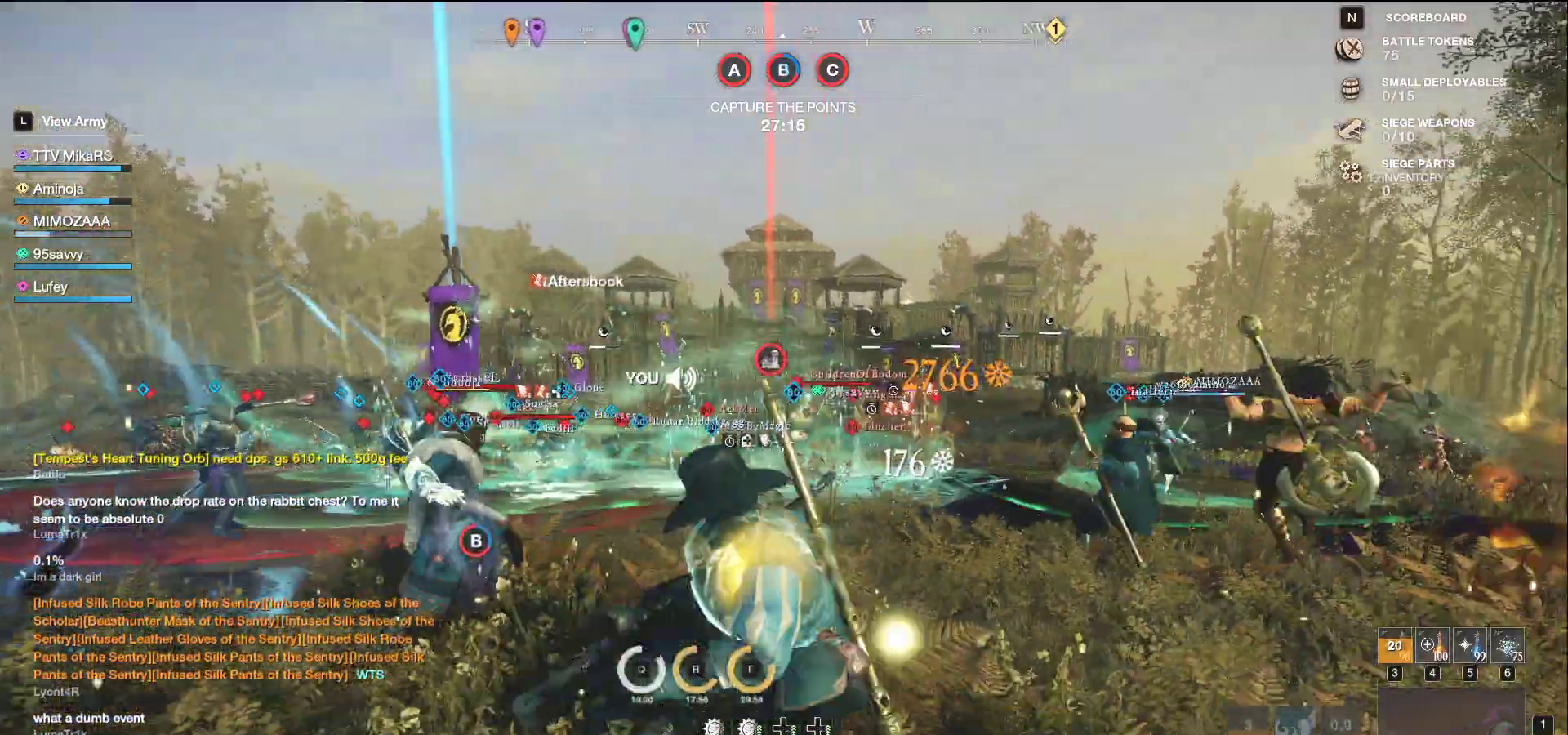
{"keys": ["a", "d", "w"], "mouse": ["left"], "events": [[83, "a", "up"], [100, "d", "down"], [183, "s", "up"], [200, "s", "down"], [350, "s", "up"], [450, "w", "down"], [467, "a", "down"]]}
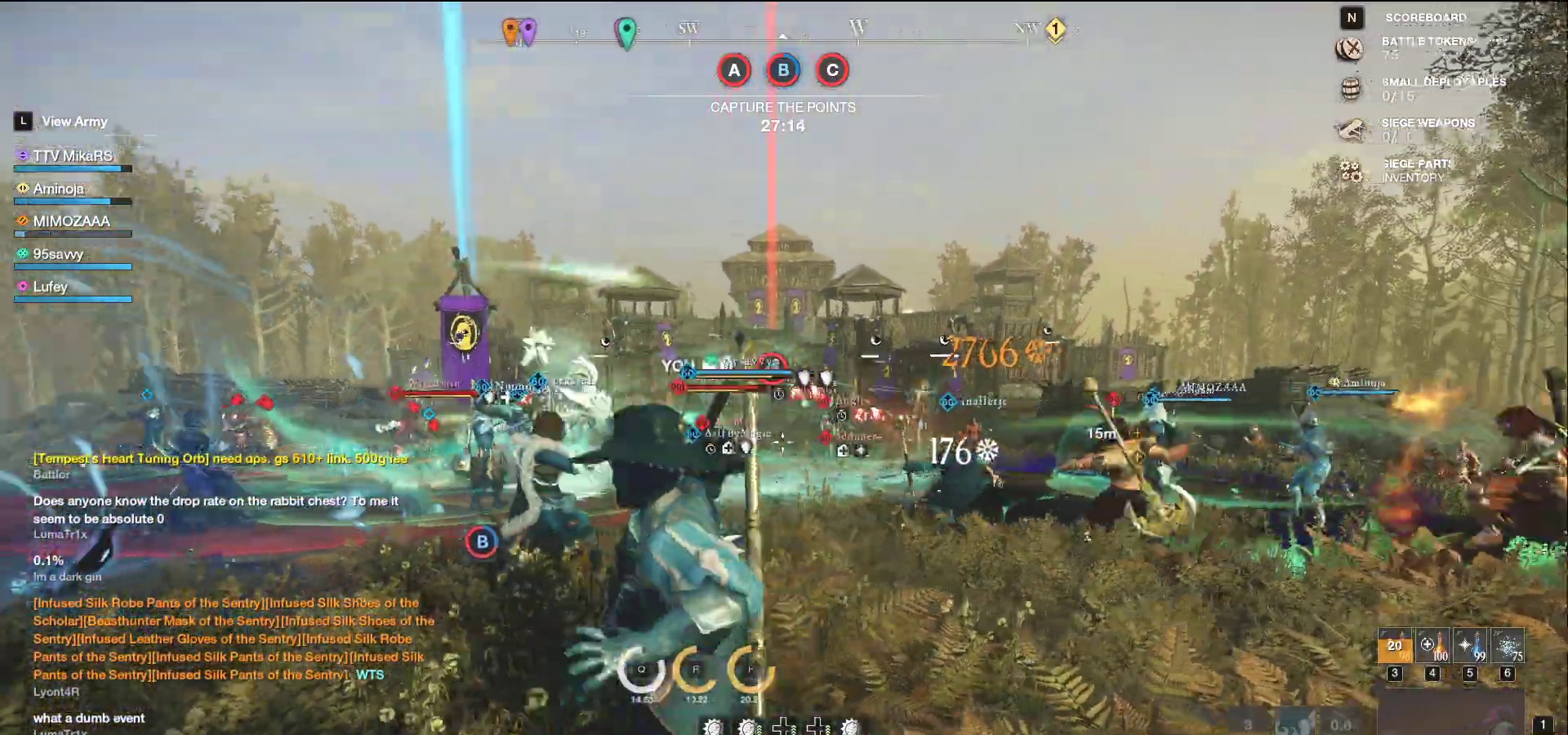
{"keys": ["a", "s", "shift"], "mouse": [], "events": [[17, "d", "up"], [200, "w", "up"], [267, "s", "down"], [433, "mouse_left", "up"], [500, "shift", "down"]]}
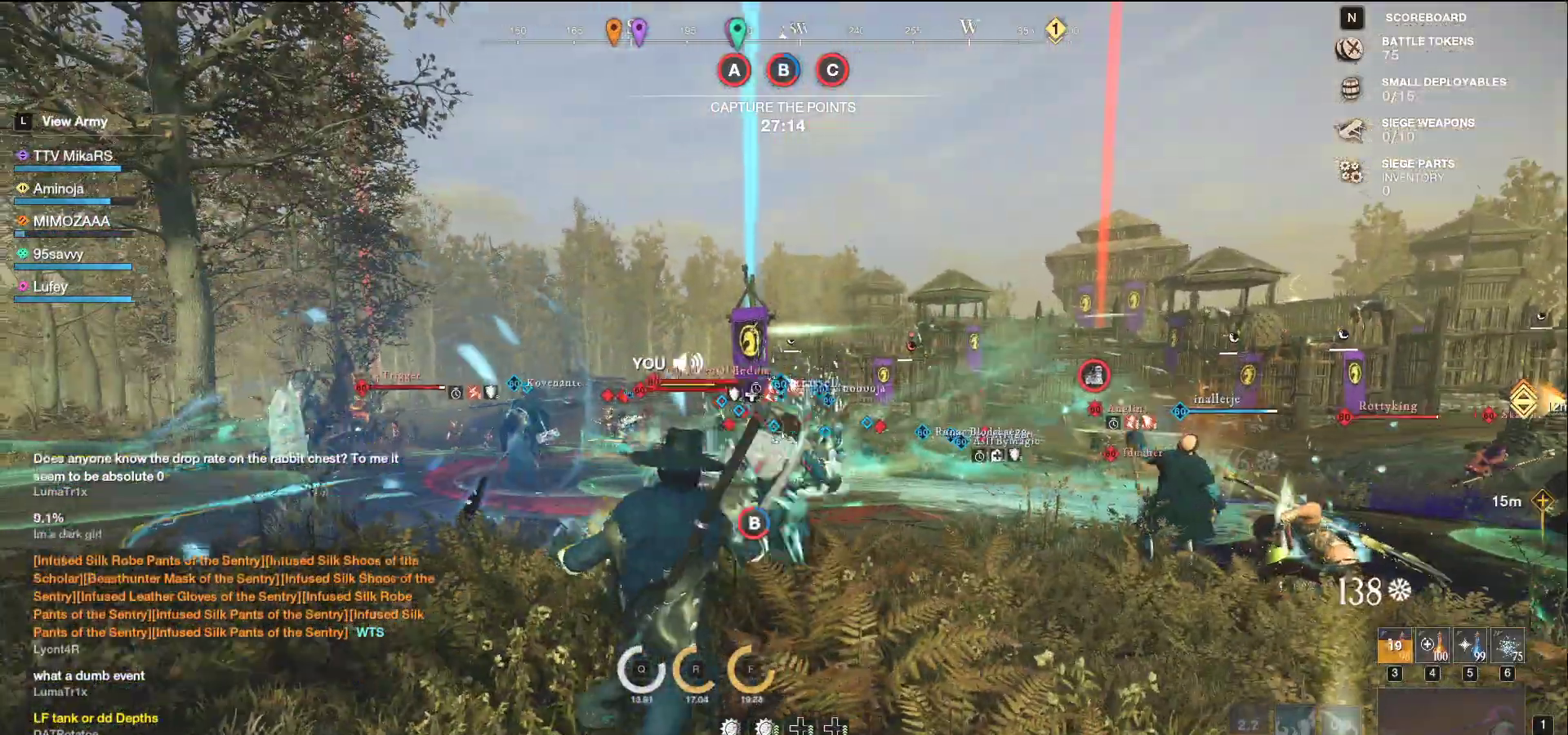
{"keys": ["s"], "mouse": [], "events": [[183, "shift", "up"], [267, "a", "up"]]}
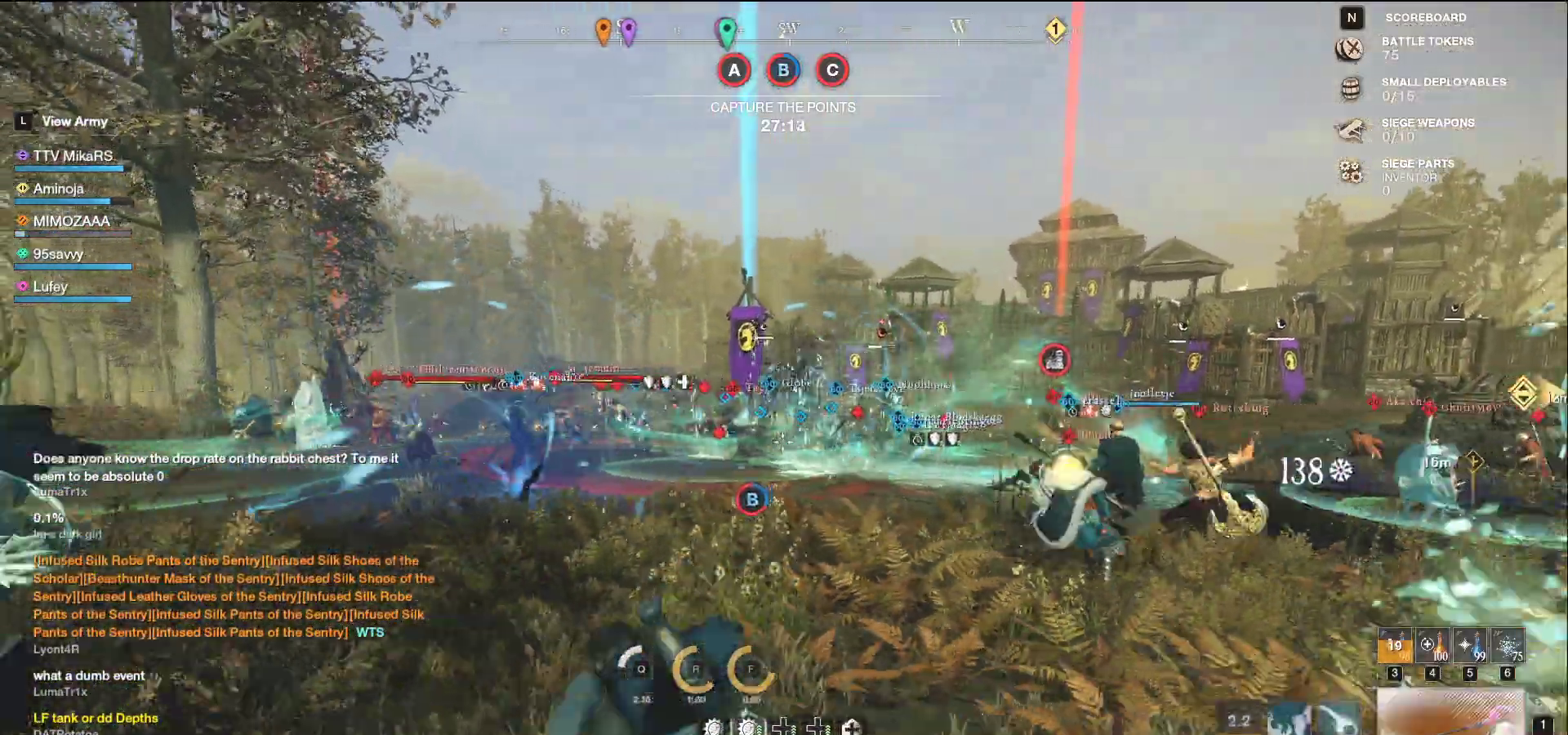
{"keys": ["a", "f", "w"], "mouse": [], "events": [[33, "f", "down"], [100, "a", "down"], [167, "f", "up"], [233, "f", "down"], [283, "s", "up"], [367, "w", "down"], [417, "f", "up"], [433, "f", "down"]]}
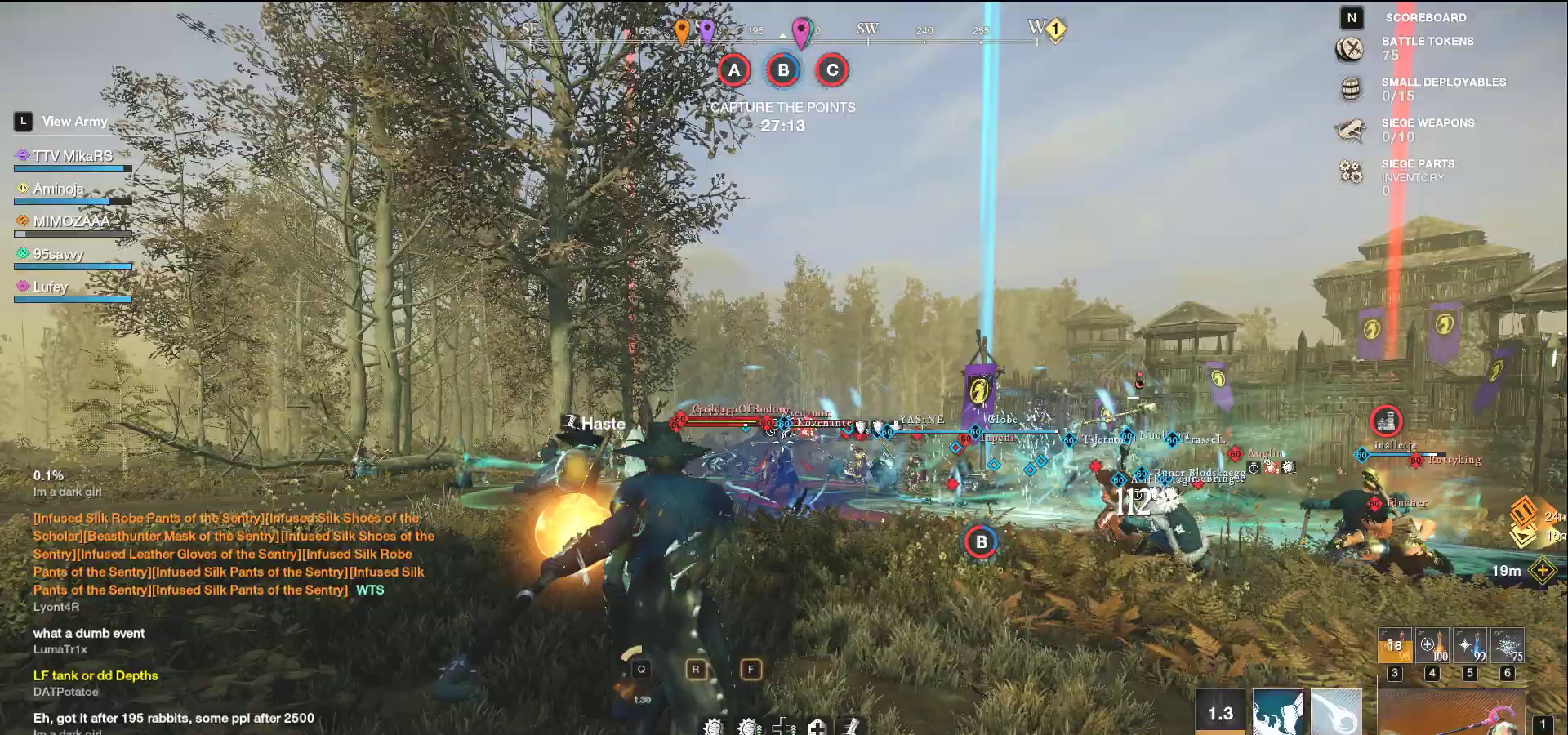
{"keys": ["a", "w"], "mouse": [], "events": [[33, "f", "up"], [283, "shift", "down"], [450, "shift", "up"]]}